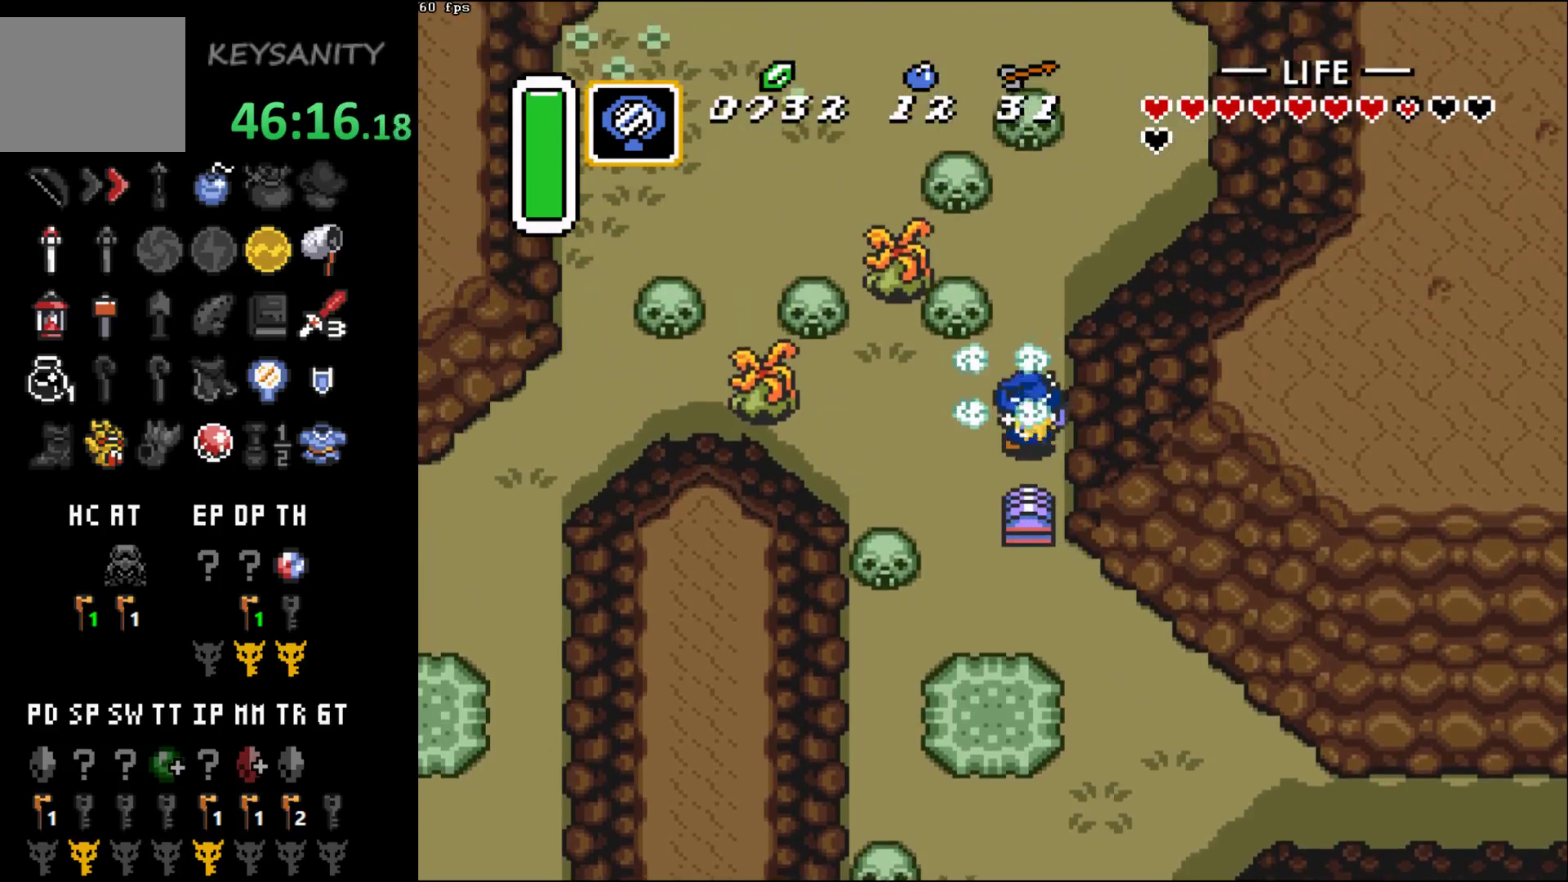
Gameplay with a controller (Xbox layout); each line is a JSON object with the inputs held at the frame after it. "events" lists button and stick changes between this image and that frame as [ms after this image, input, new state], when the widget could be followed in between. Not read: L3 R3 right_stick.
{"buttons": ["X"], "left_stick": "up-right", "events": [[317, "left_stick", "up-right"], [500, "X", "down"]]}
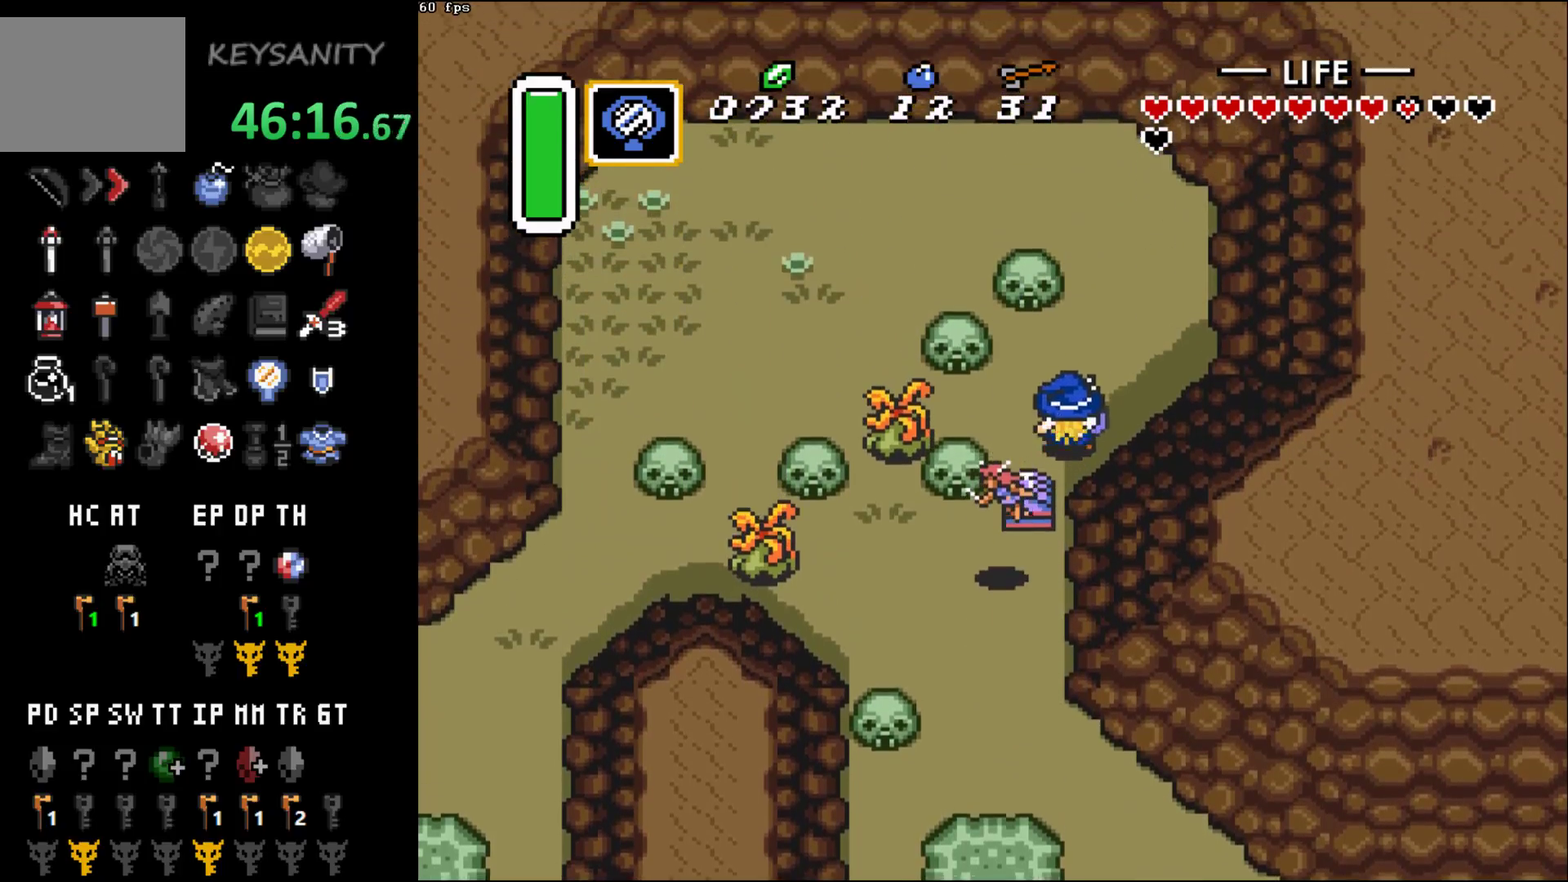
{"buttons": [], "left_stick": "center", "events": [[67, "X", "up"], [67, "left_stick", "center"]]}
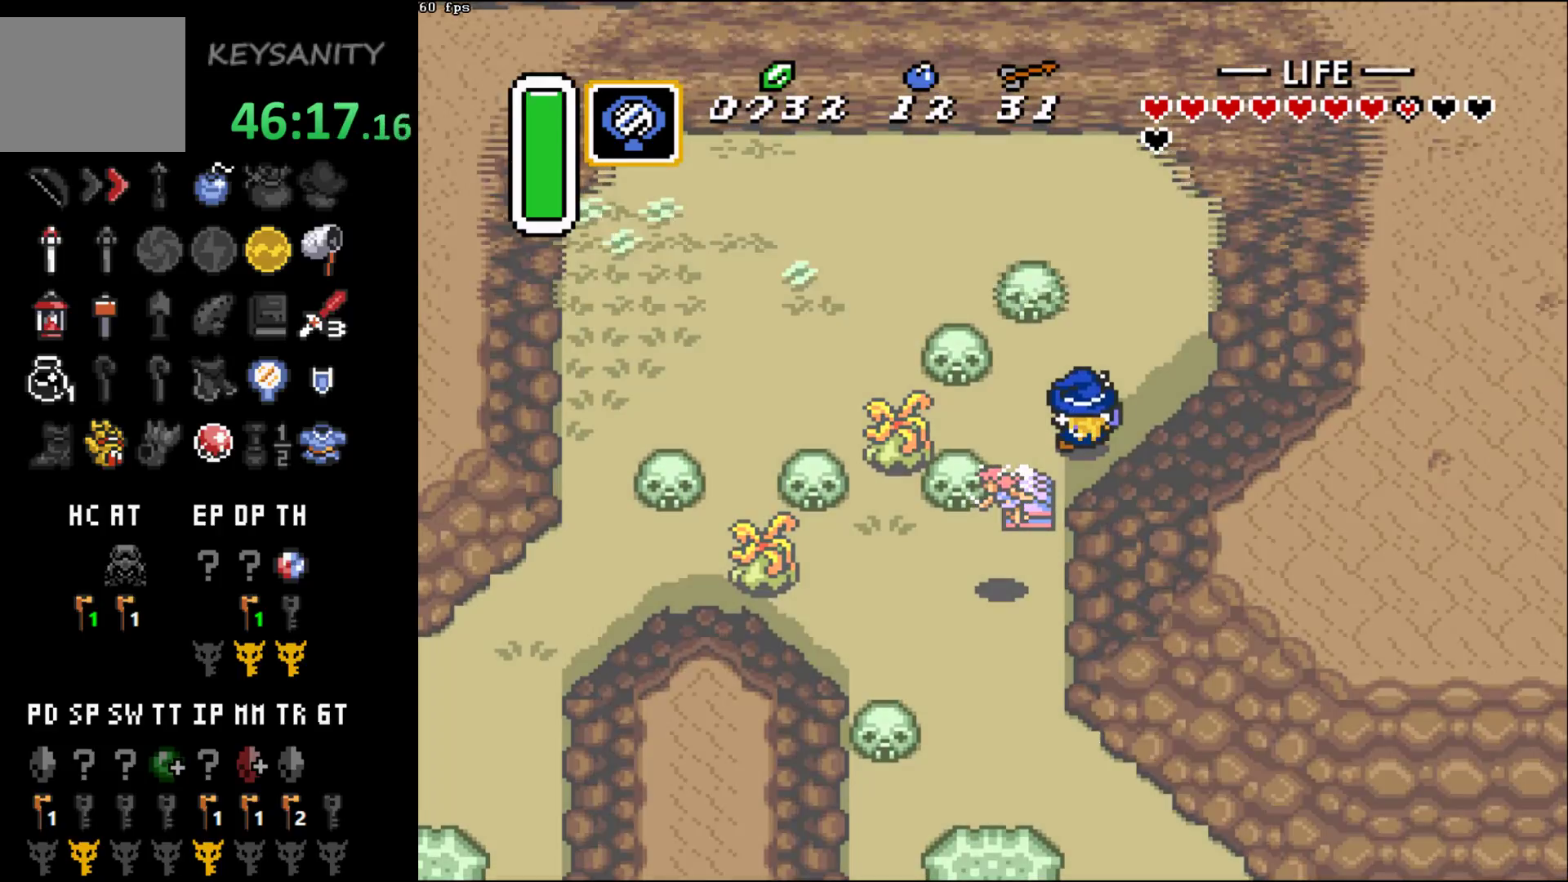
{"buttons": [], "left_stick": "center", "events": []}
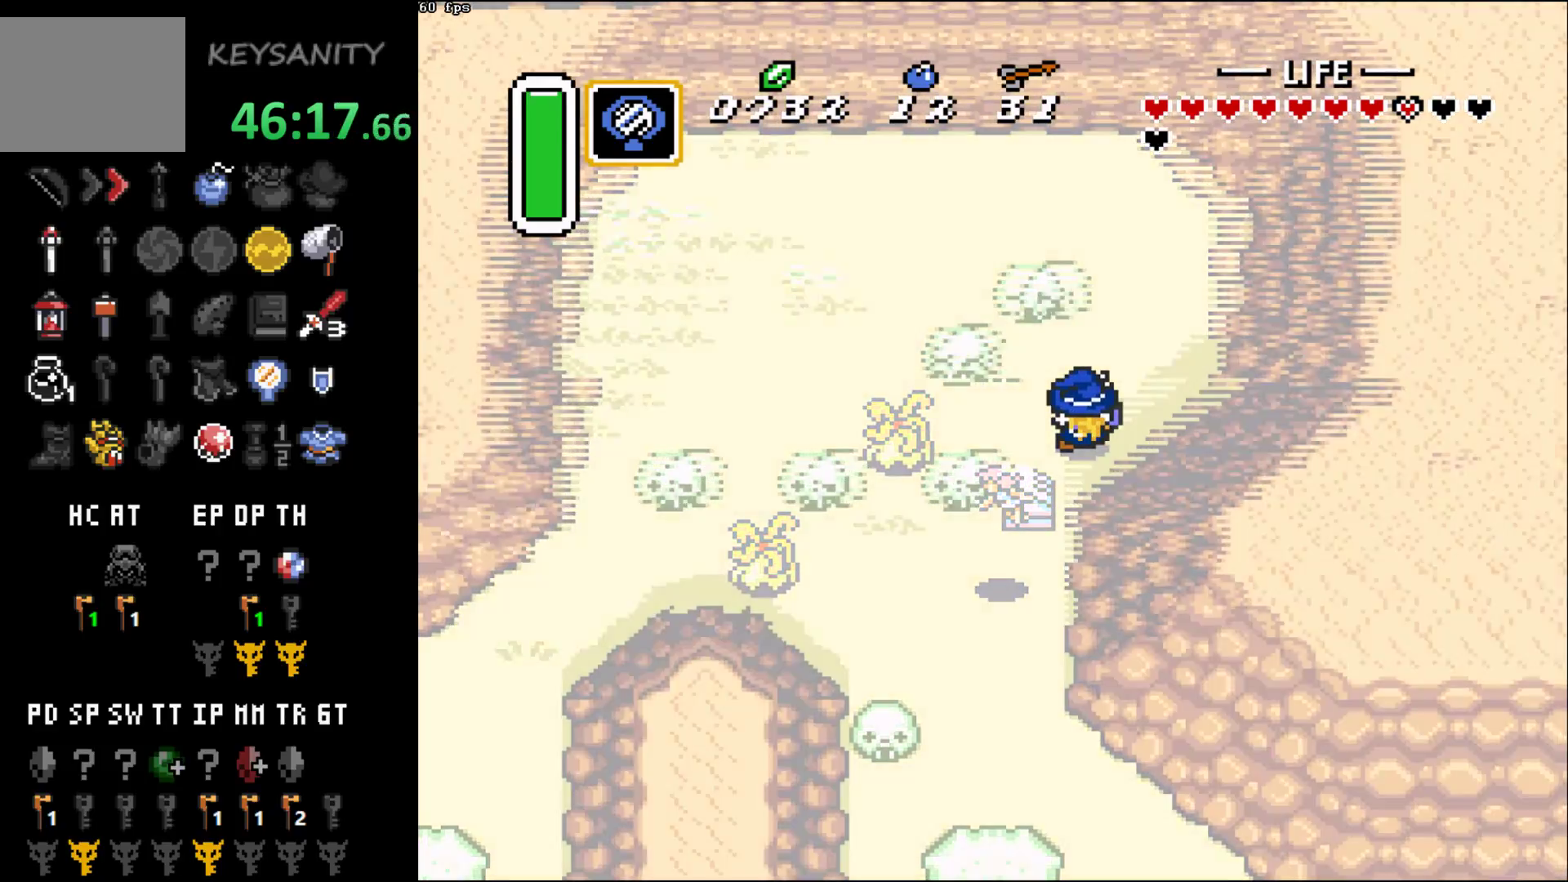
{"buttons": [], "left_stick": "center", "events": [[133, "left_stick", "up"], [500, "left_stick", "center"]]}
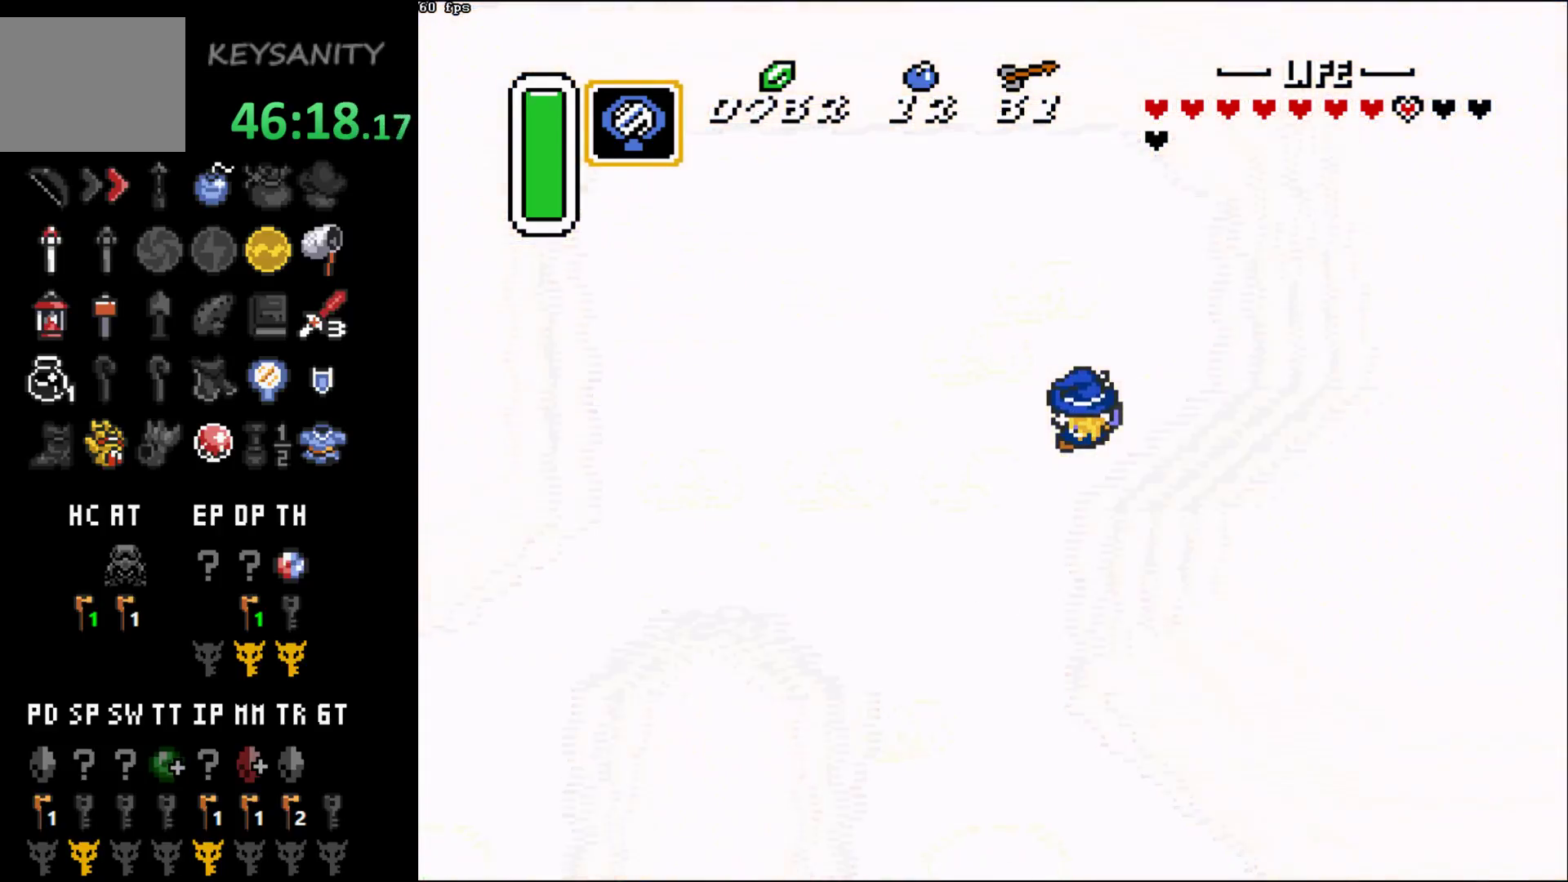
{"buttons": [], "left_stick": "up", "events": [[250, "left_stick", "up"]]}
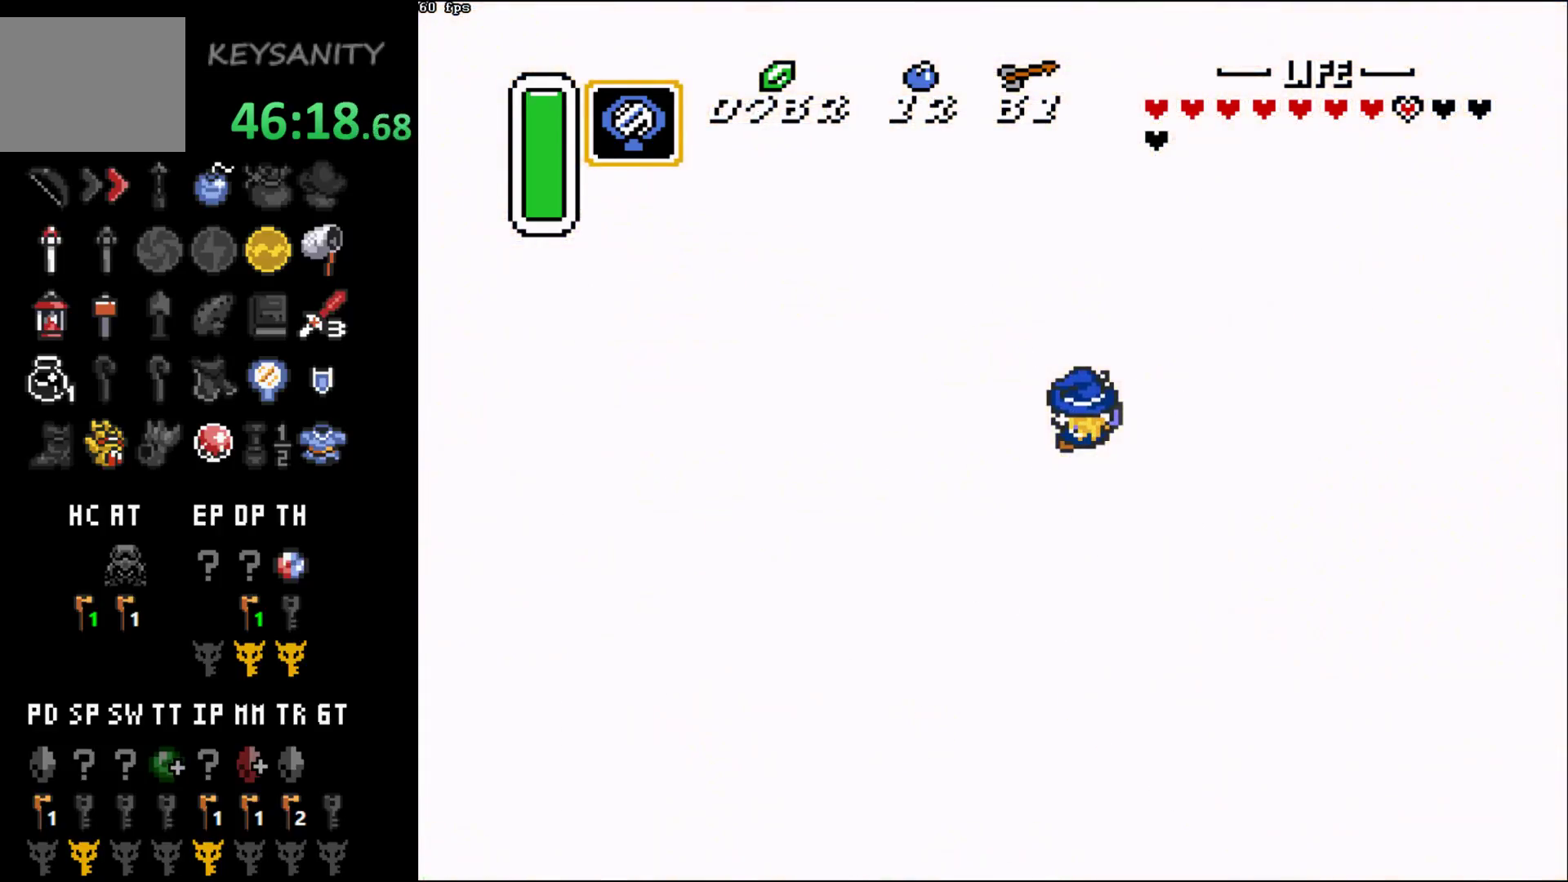
{"buttons": [], "left_stick": "up", "events": []}
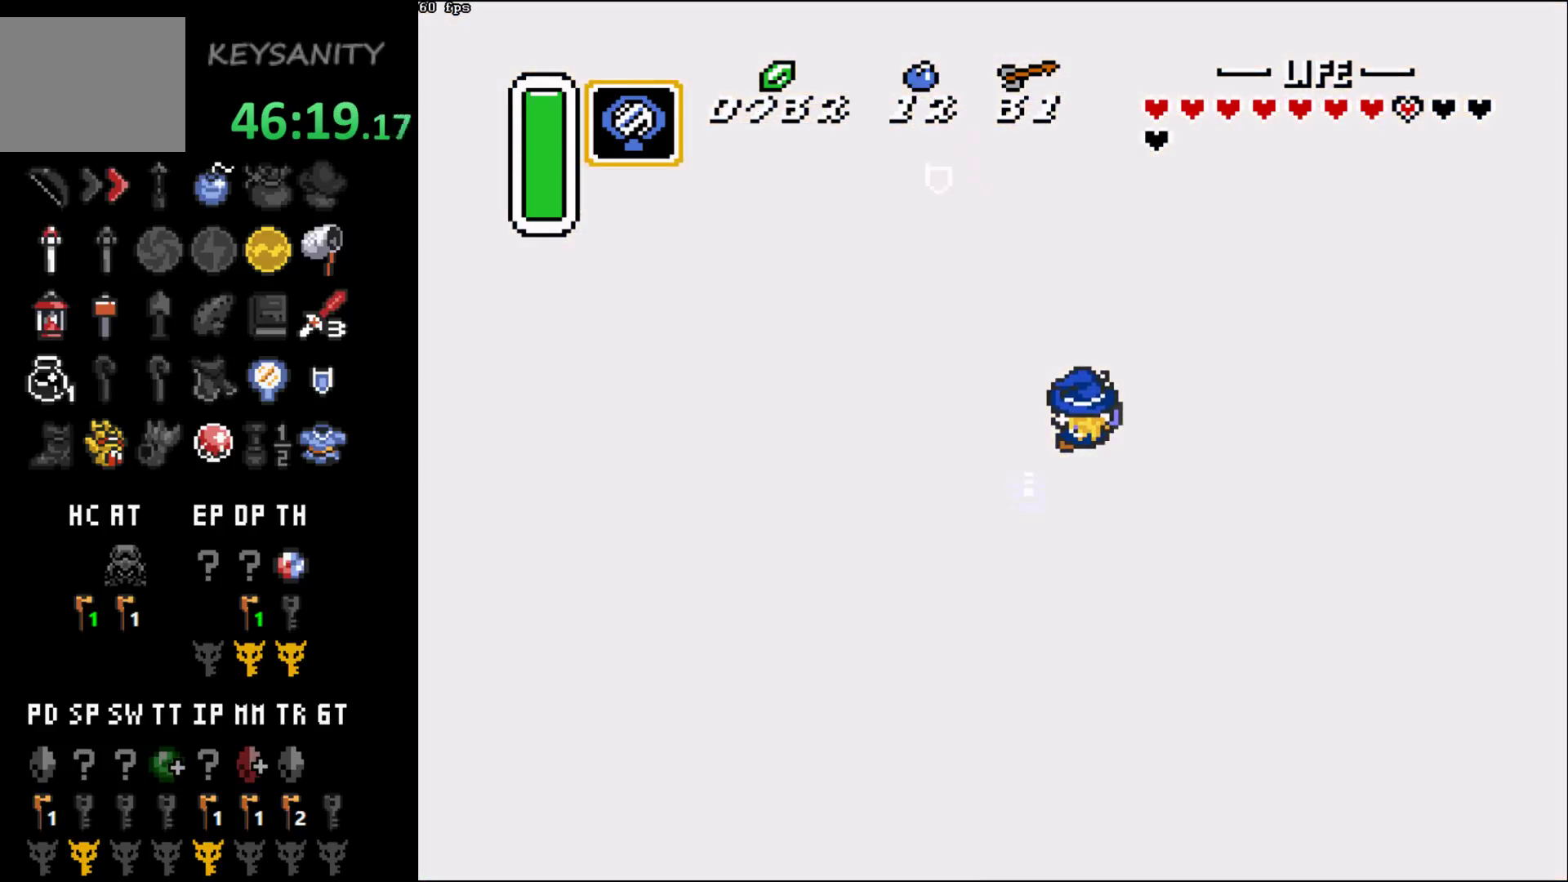
{"buttons": [], "left_stick": "up", "events": []}
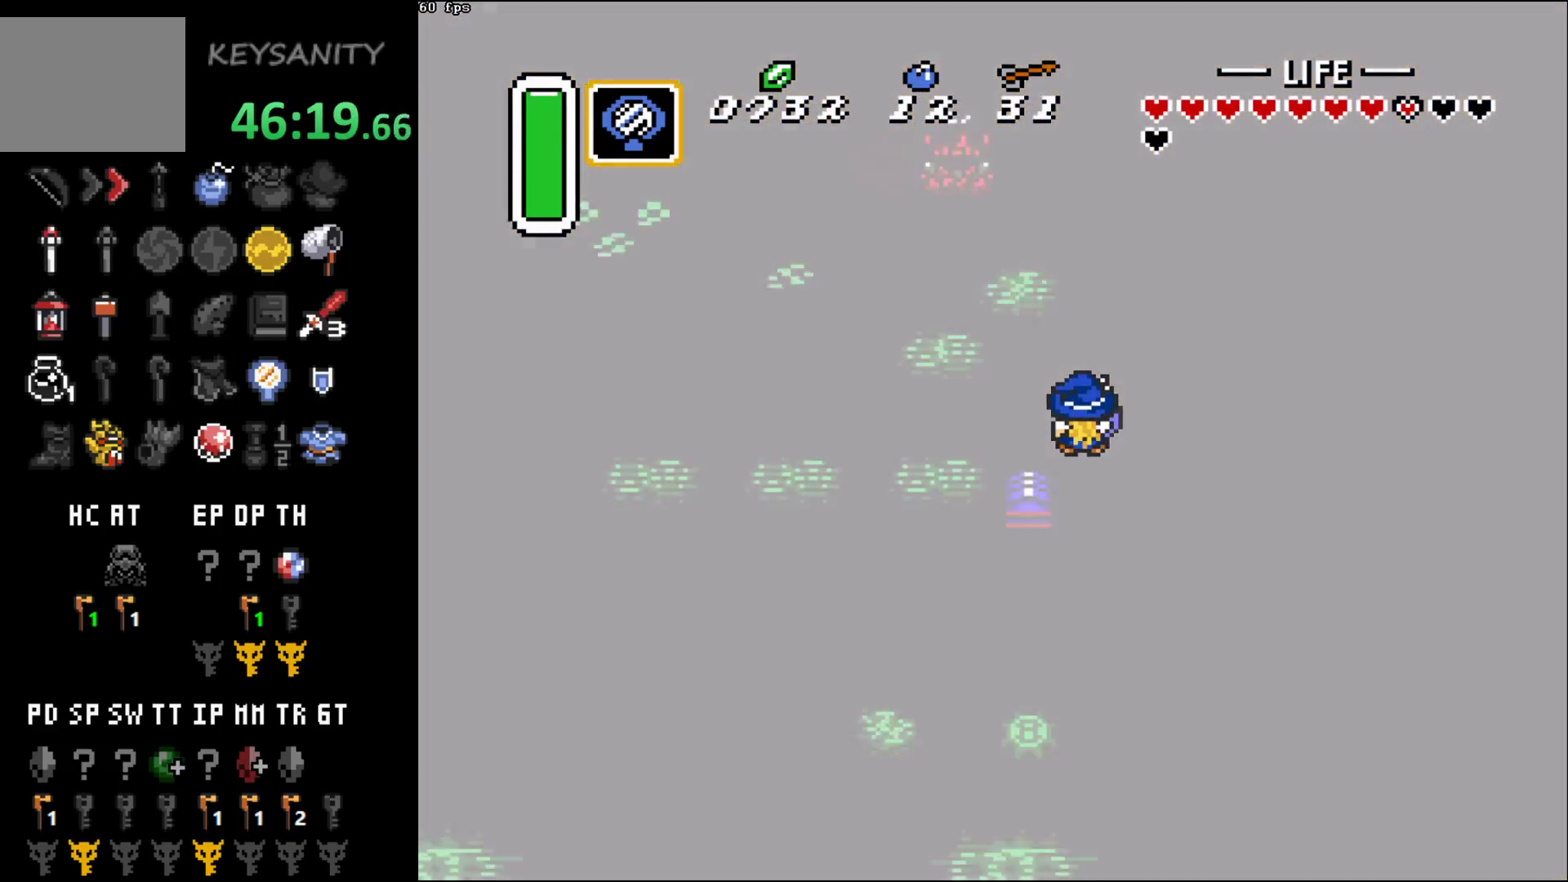
{"buttons": [], "left_stick": "up", "events": [[100, "left_stick", "center"], [350, "left_stick", "up"]]}
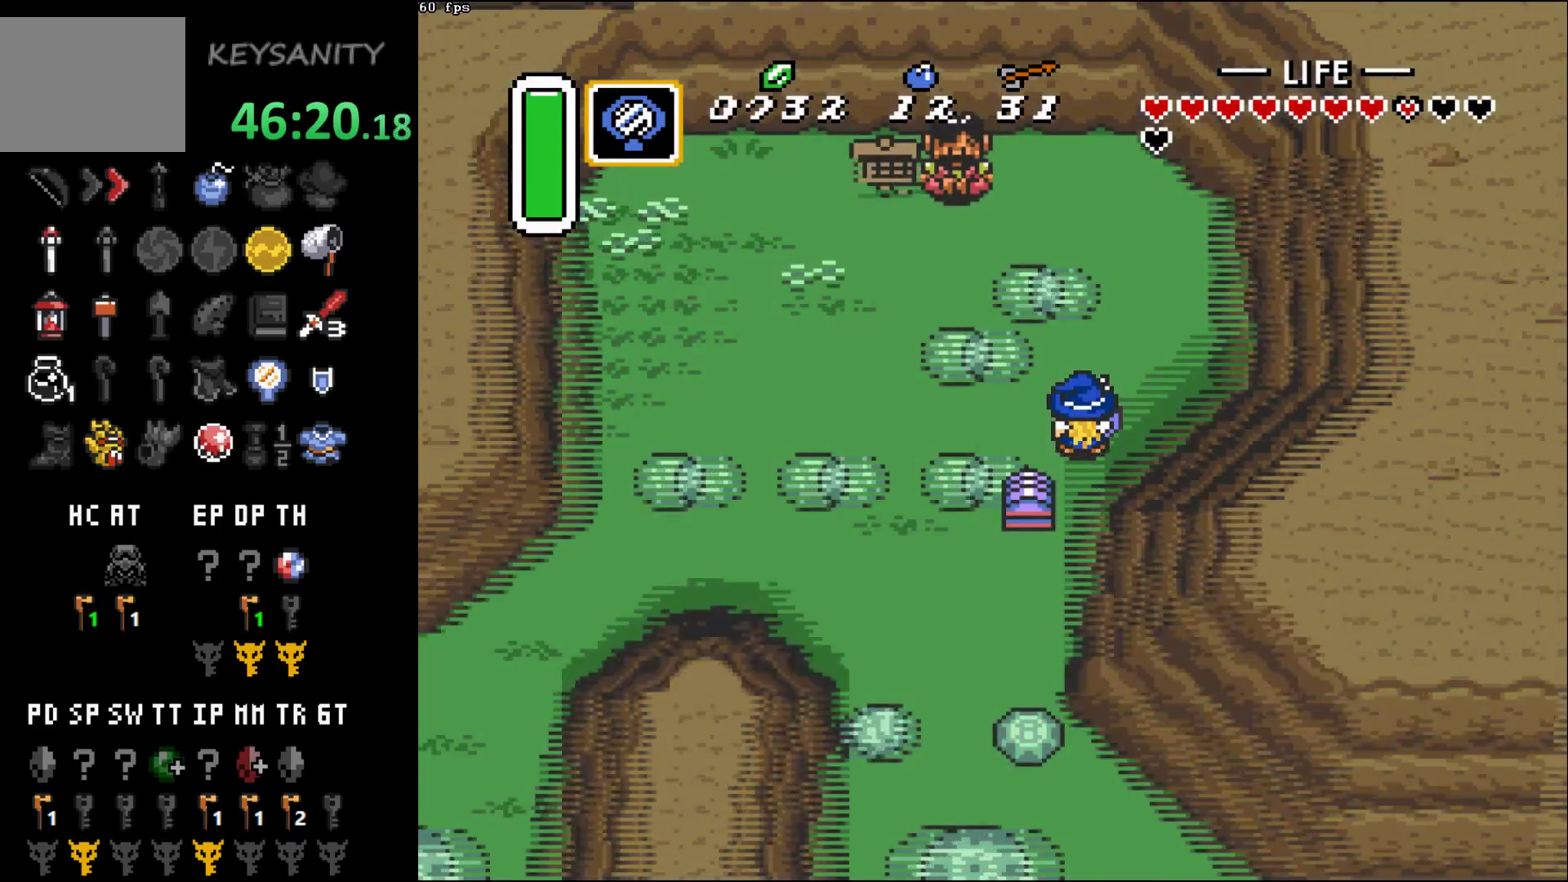
{"buttons": [], "left_stick": "up", "events": []}
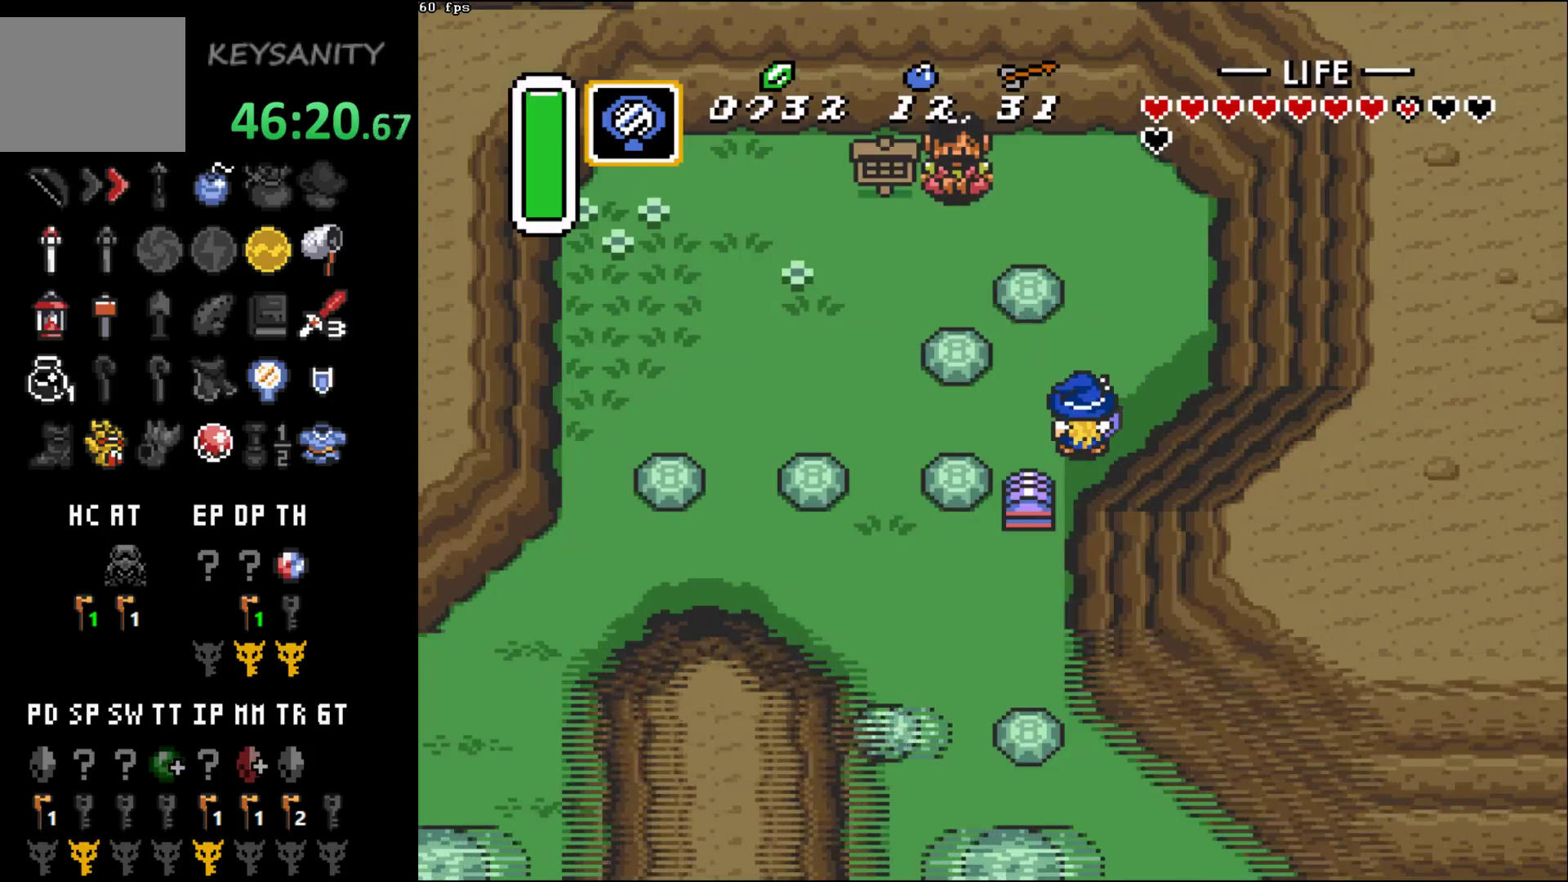
{"buttons": [], "left_stick": "up", "events": []}
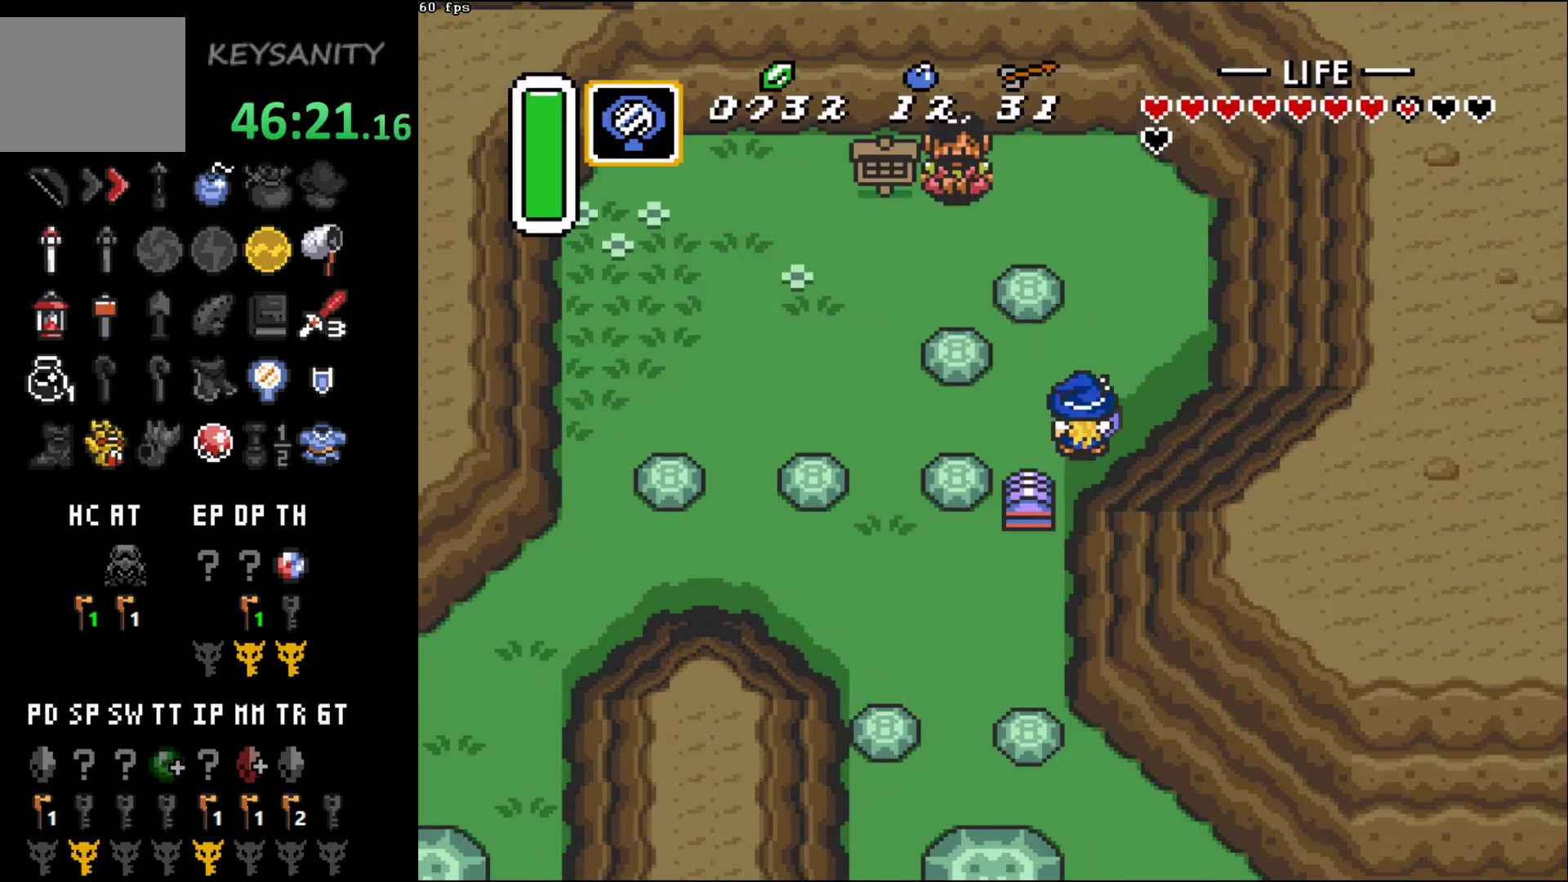
{"buttons": [], "left_stick": "up", "events": []}
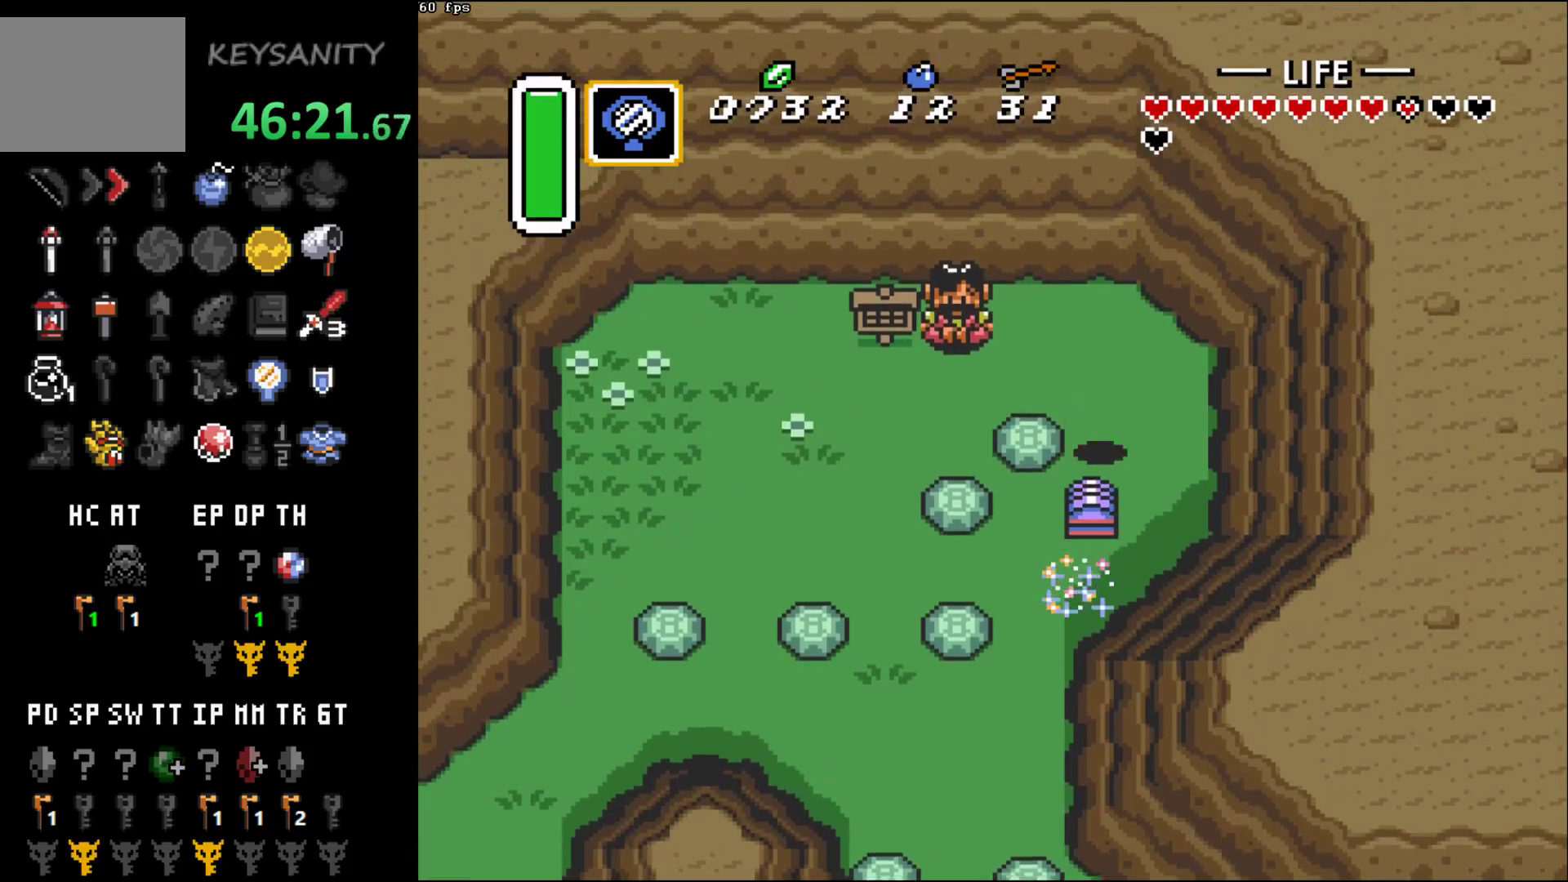
{"buttons": [], "left_stick": "center", "events": [[83, "left_stick", "up-left"], [450, "B", "down"], [467, "left_stick", "center"], [500, "B", "up"]]}
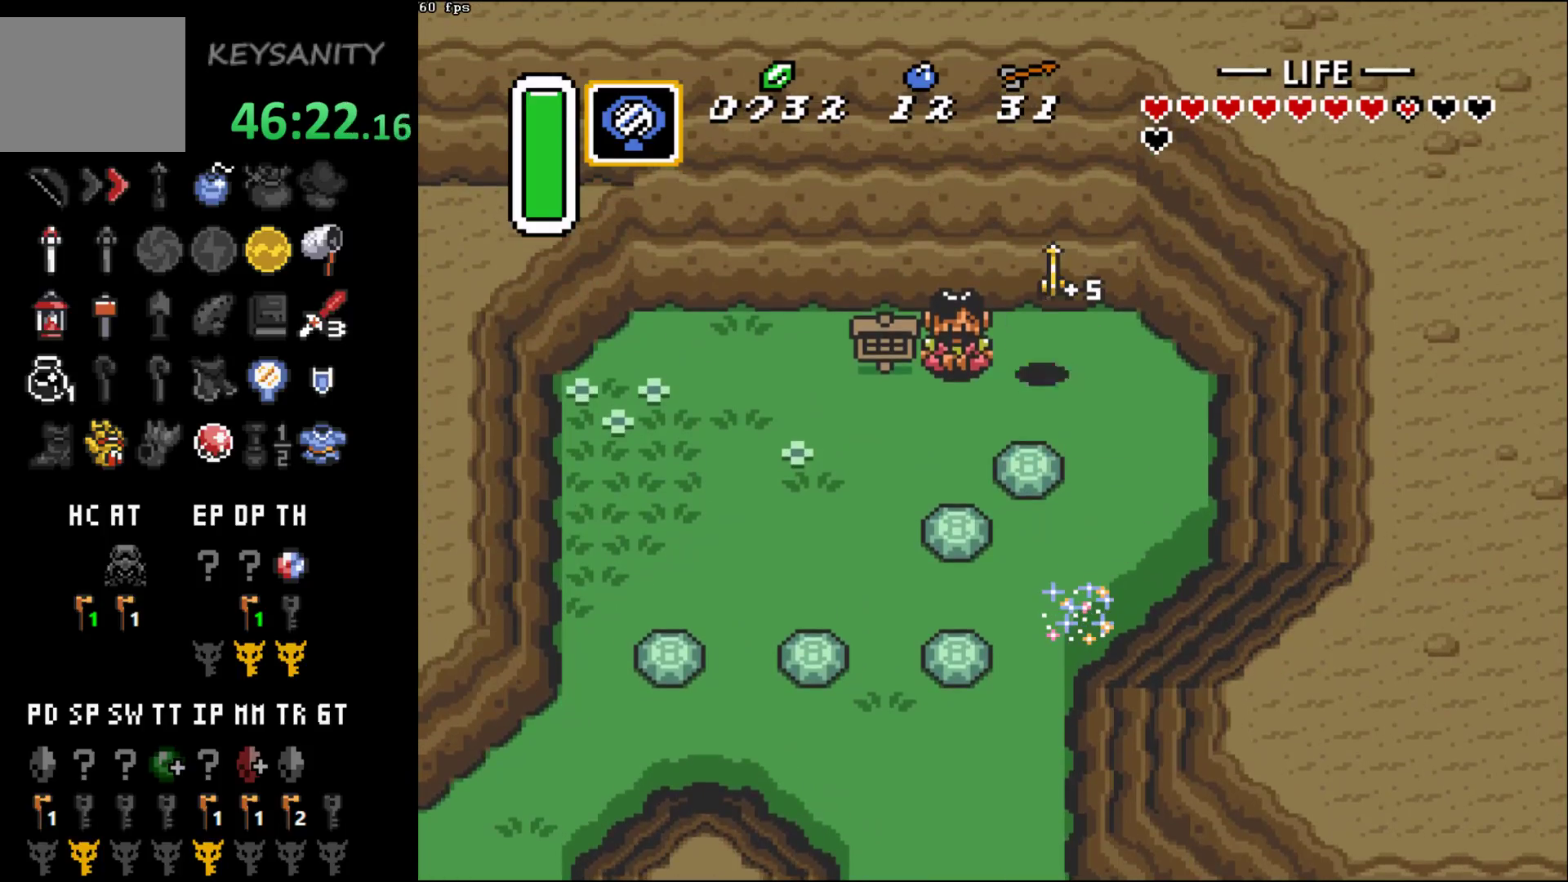
{"buttons": [], "left_stick": "right", "events": [[500, "left_stick", "right"]]}
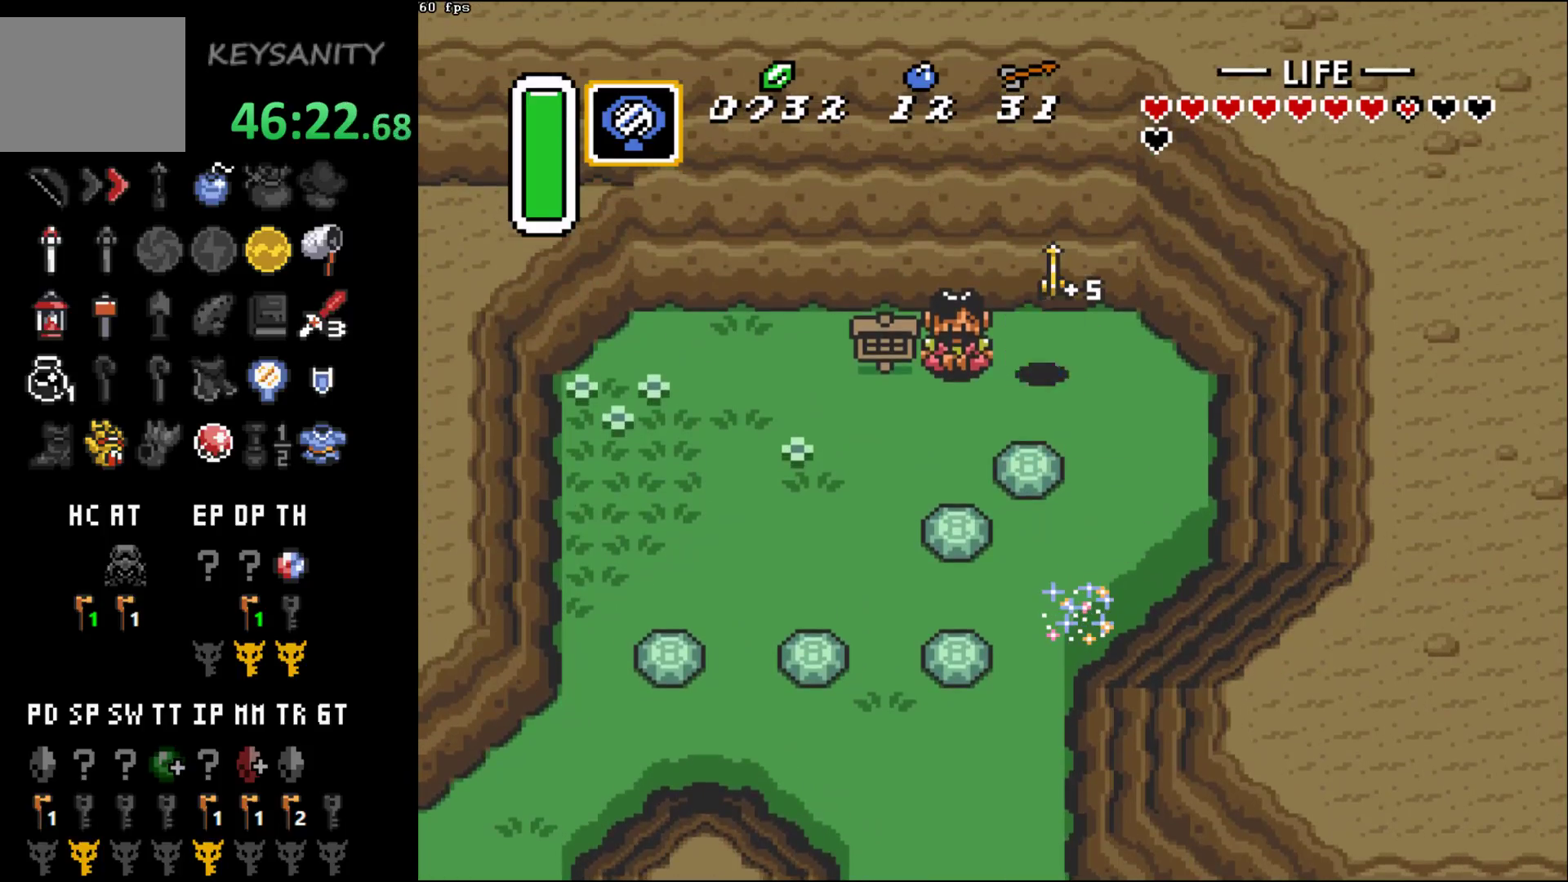
{"buttons": [], "left_stick": "down-right", "events": [[33, "left_stick", "down-right"]]}
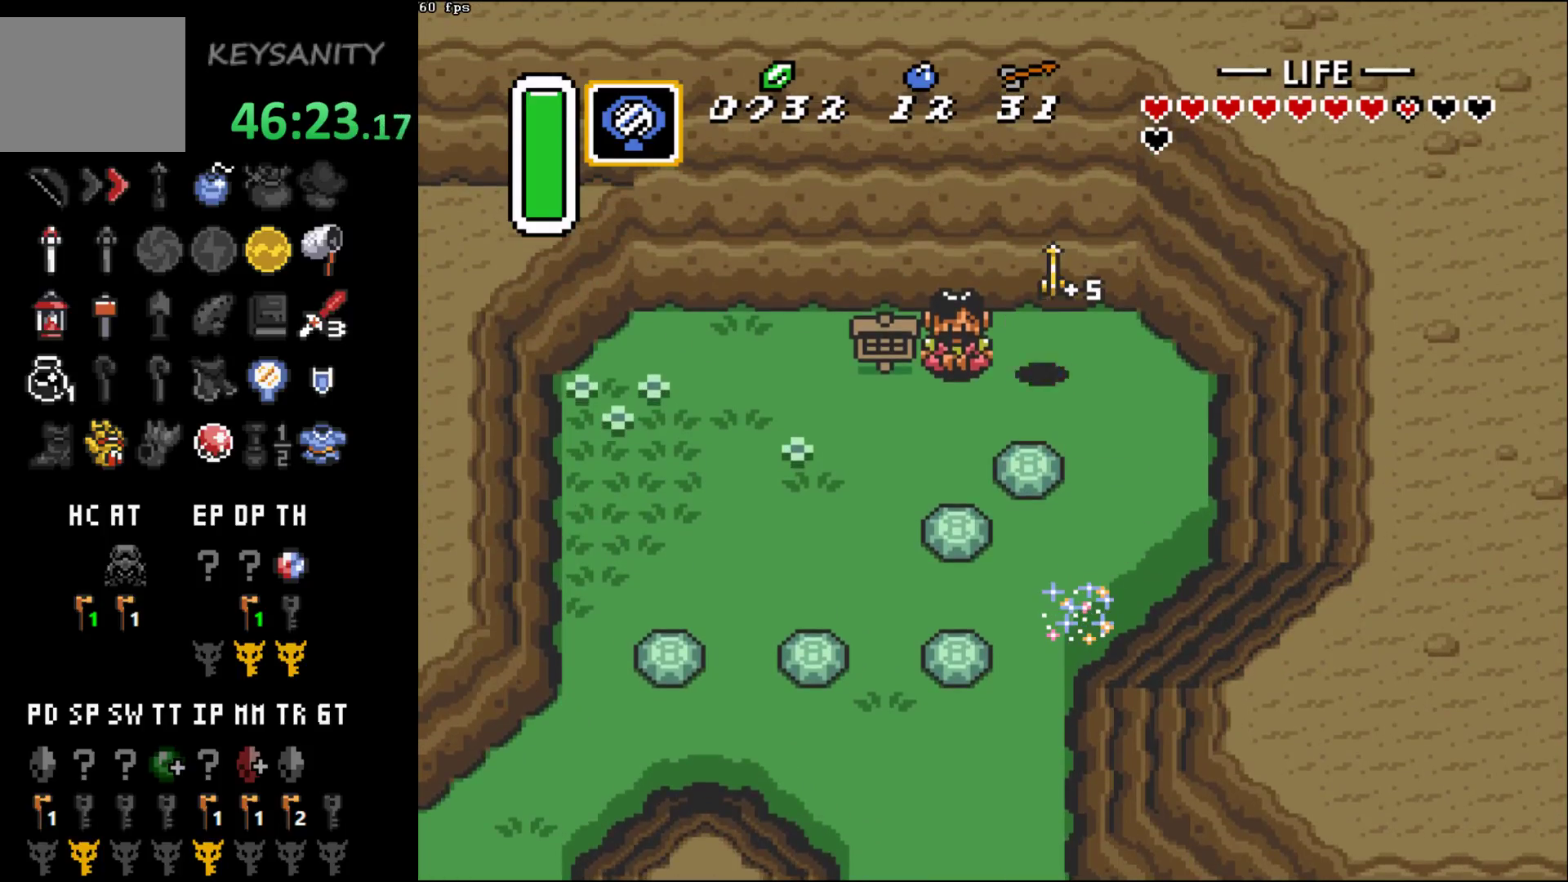
{"buttons": ["A"], "left_stick": "left", "events": [[150, "left_stick", "center"], [450, "left_stick", "left"], [500, "A", "down"]]}
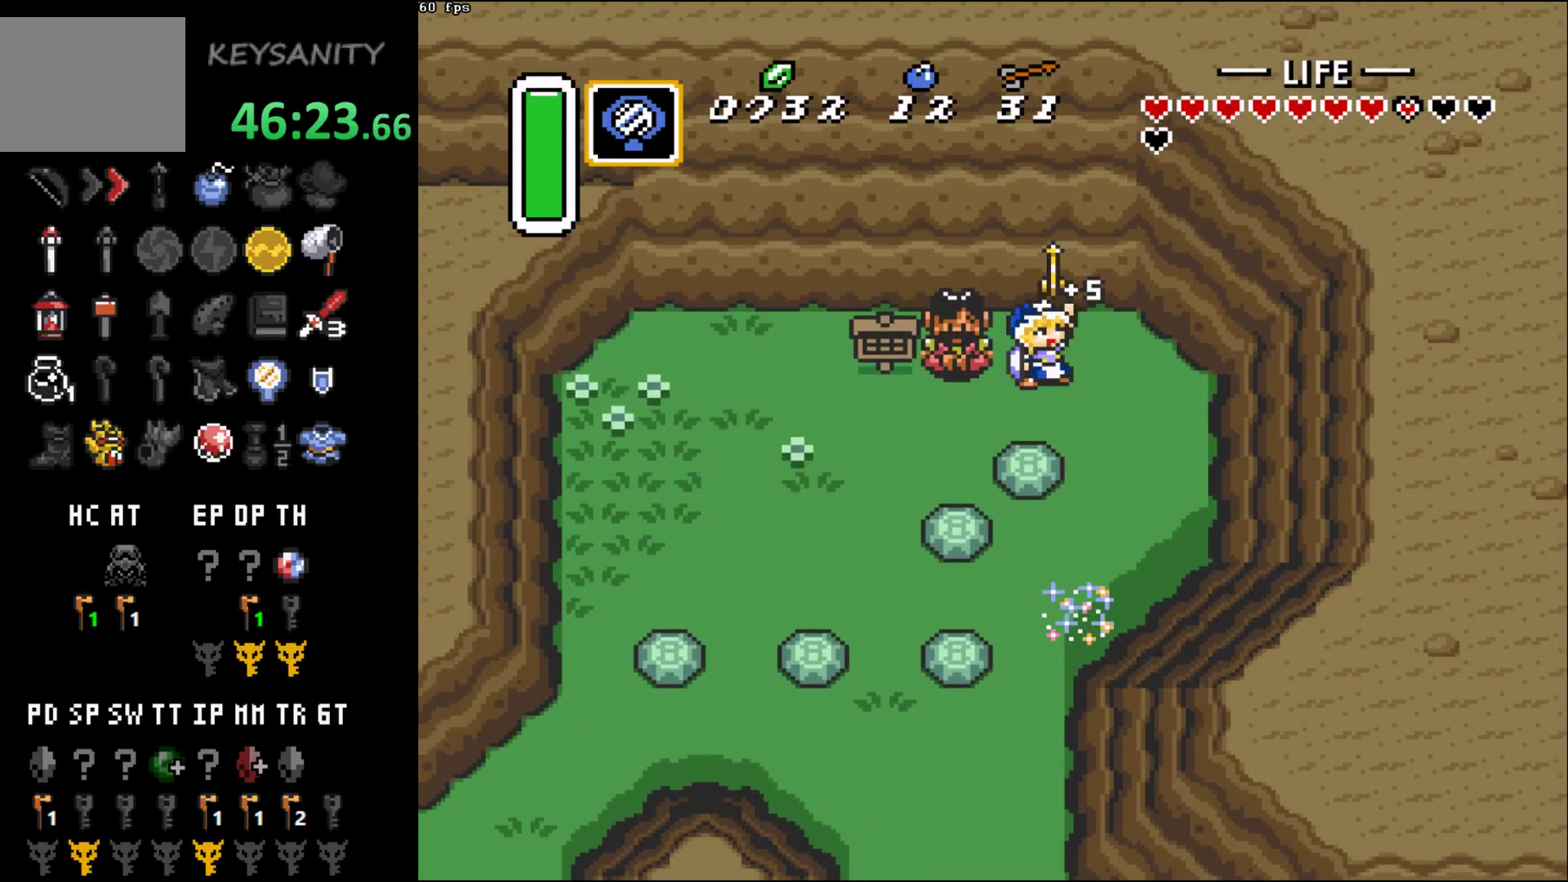
{"buttons": [], "left_stick": "right", "events": [[33, "left_stick", "center"], [67, "A", "up"], [167, "A", "down"], [217, "A", "up"], [317, "A", "down"], [383, "A", "up"], [383, "left_stick", "right"]]}
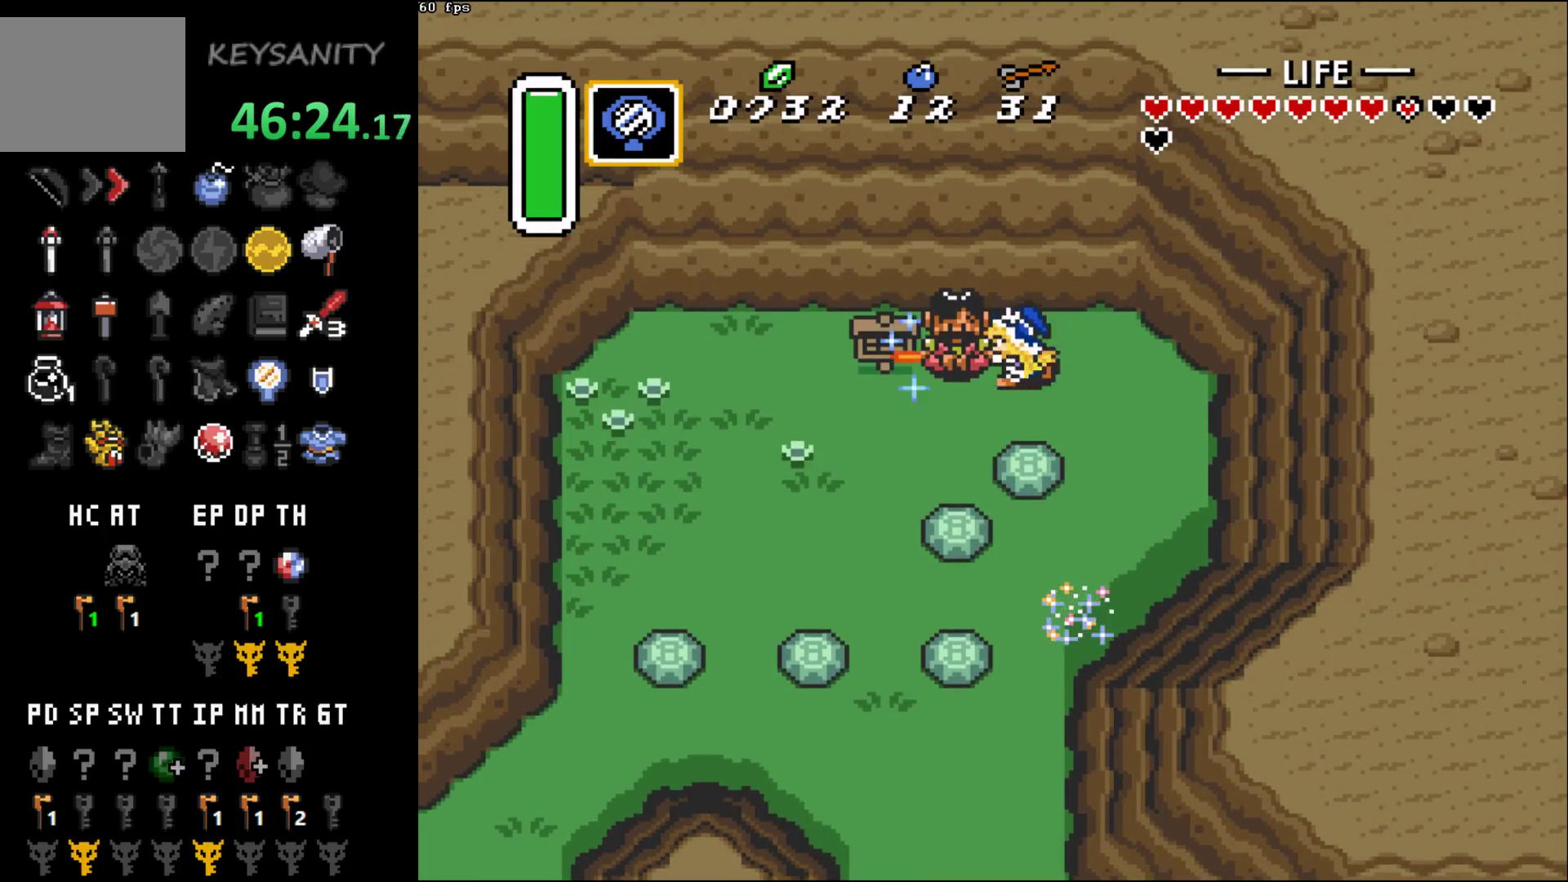
{"buttons": [], "left_stick": "down", "events": [[67, "left_stick", "down-right"], [350, "left_stick", "down"]]}
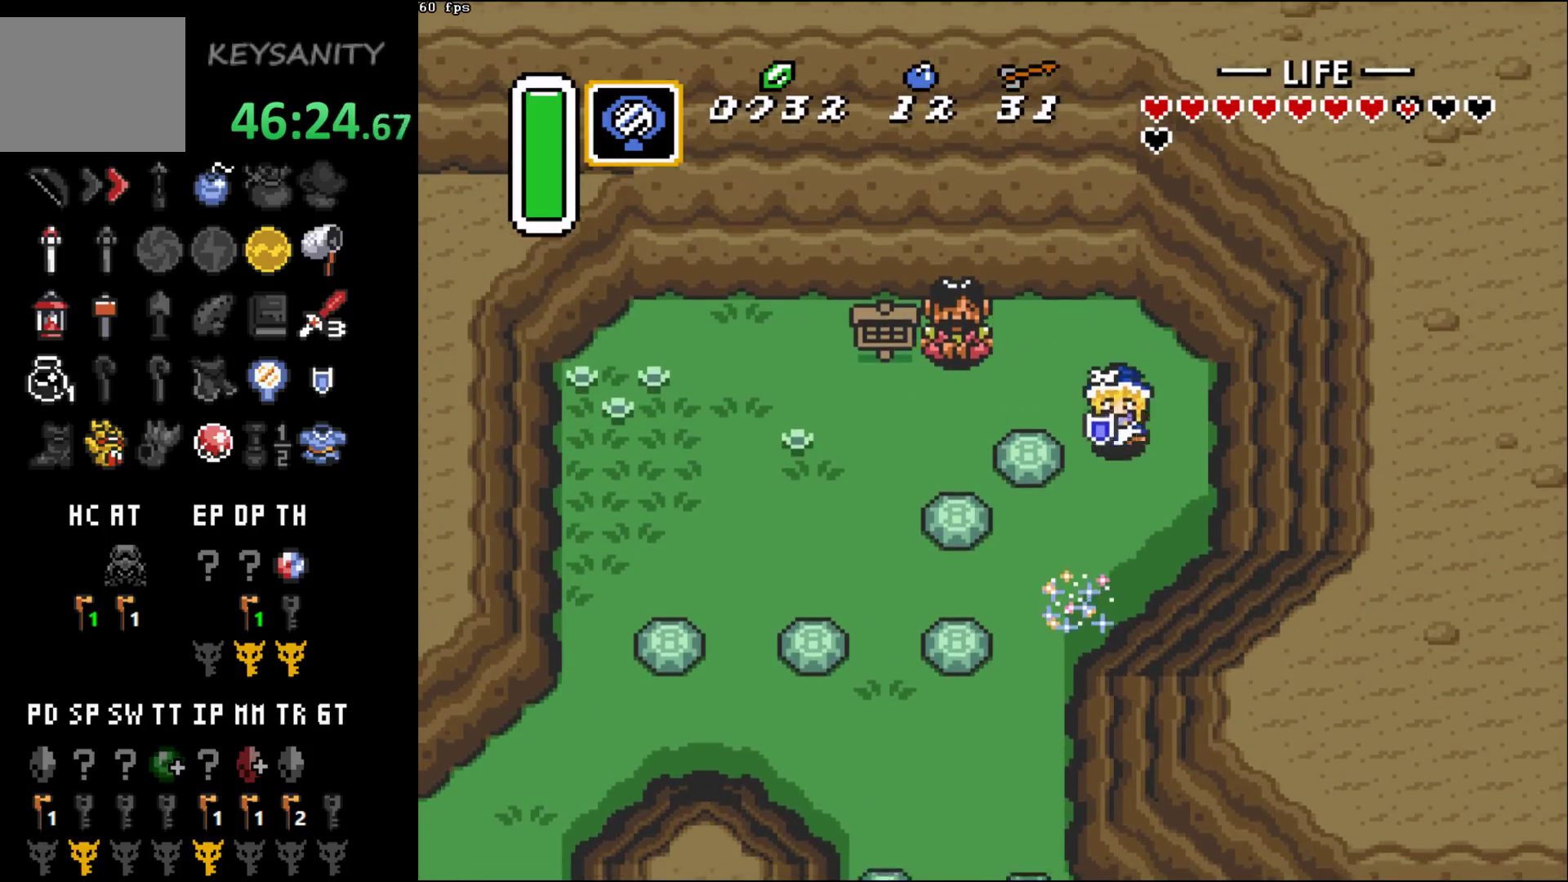
{"buttons": [], "left_stick": "down-left", "events": [[67, "left_stick", "down-left"]]}
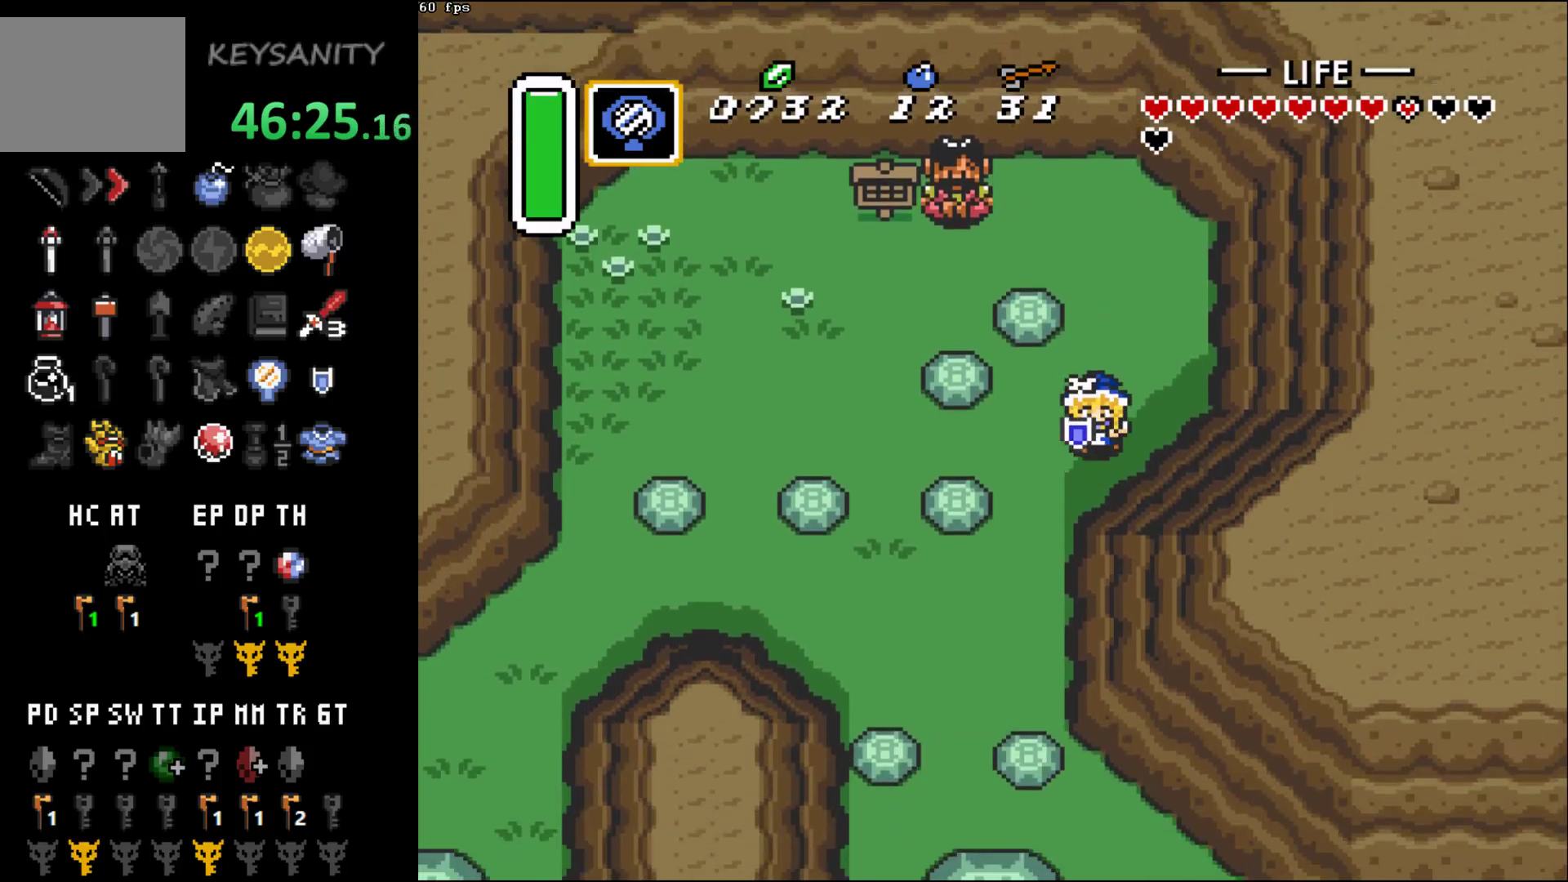
{"buttons": [], "left_stick": "center", "events": [[67, "left_stick", "center"]]}
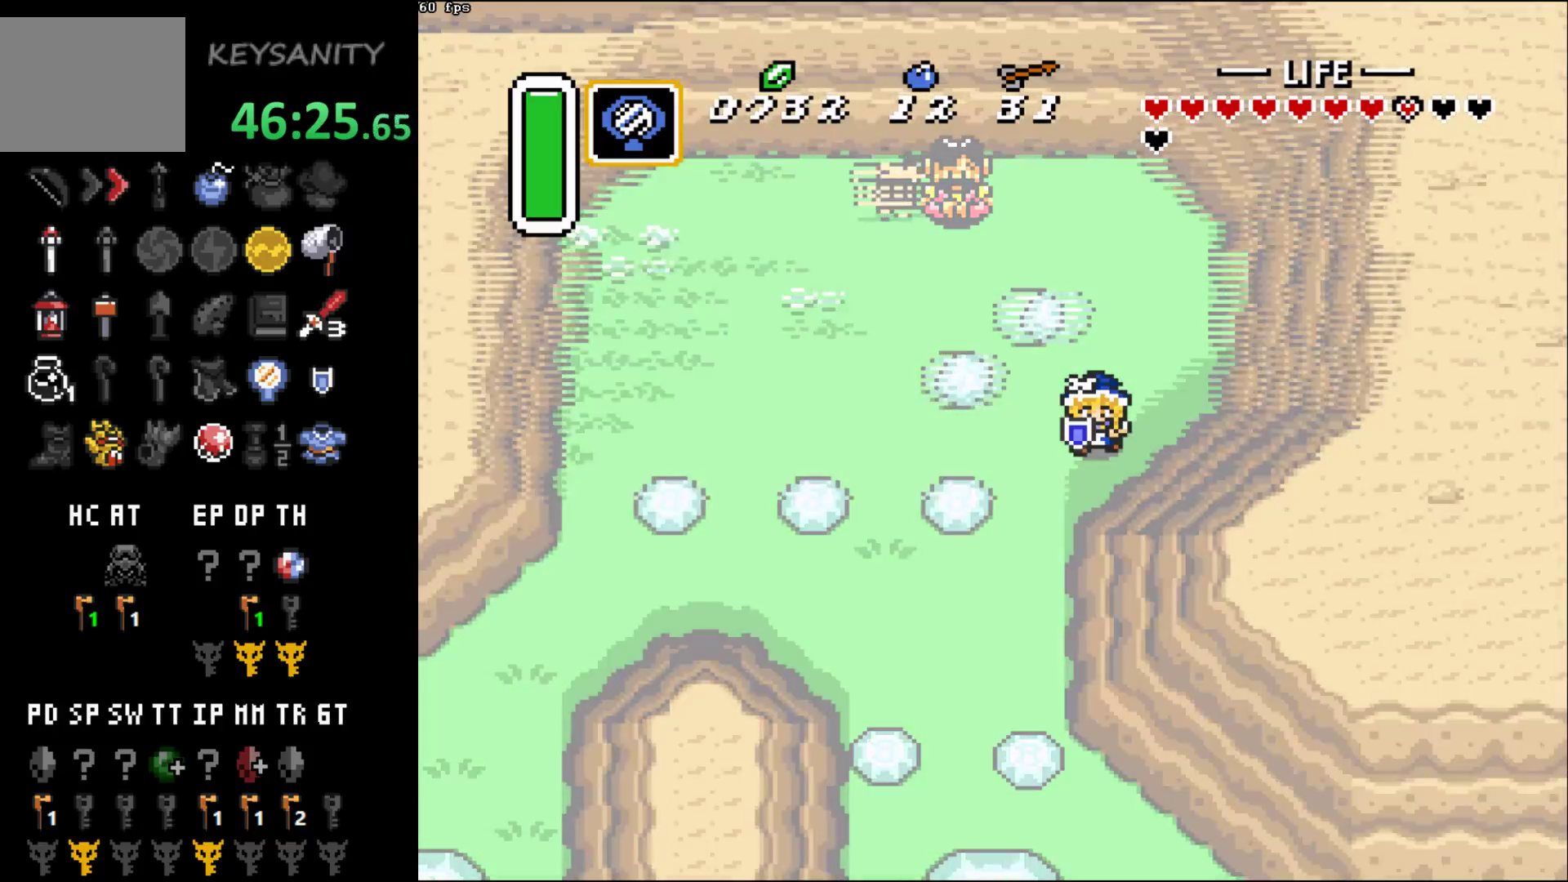
{"buttons": [], "left_stick": "center", "events": []}
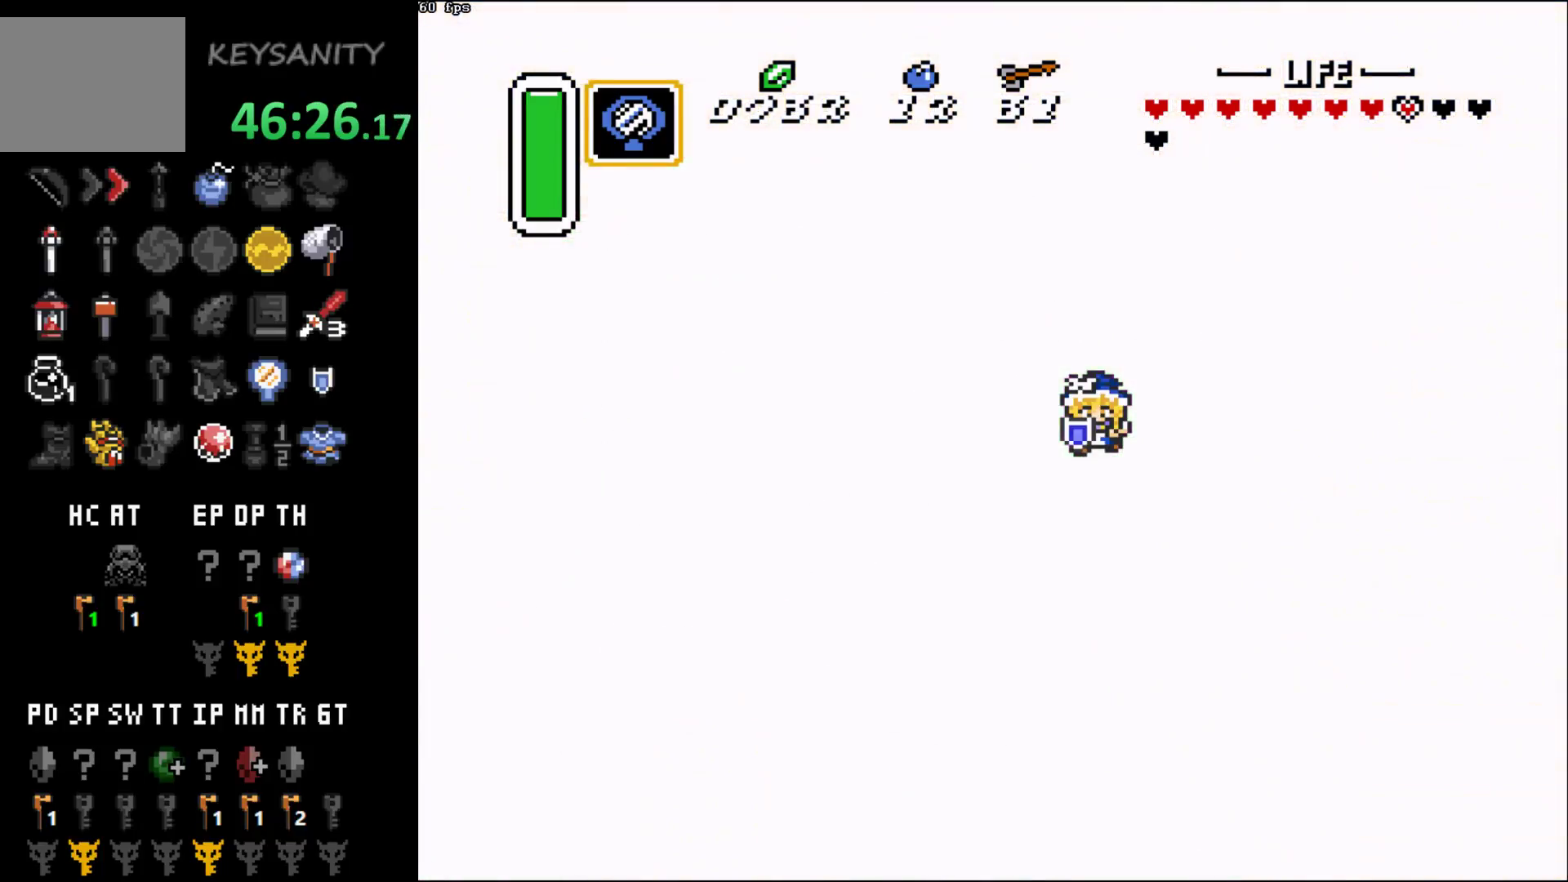
{"buttons": [], "left_stick": "center", "events": []}
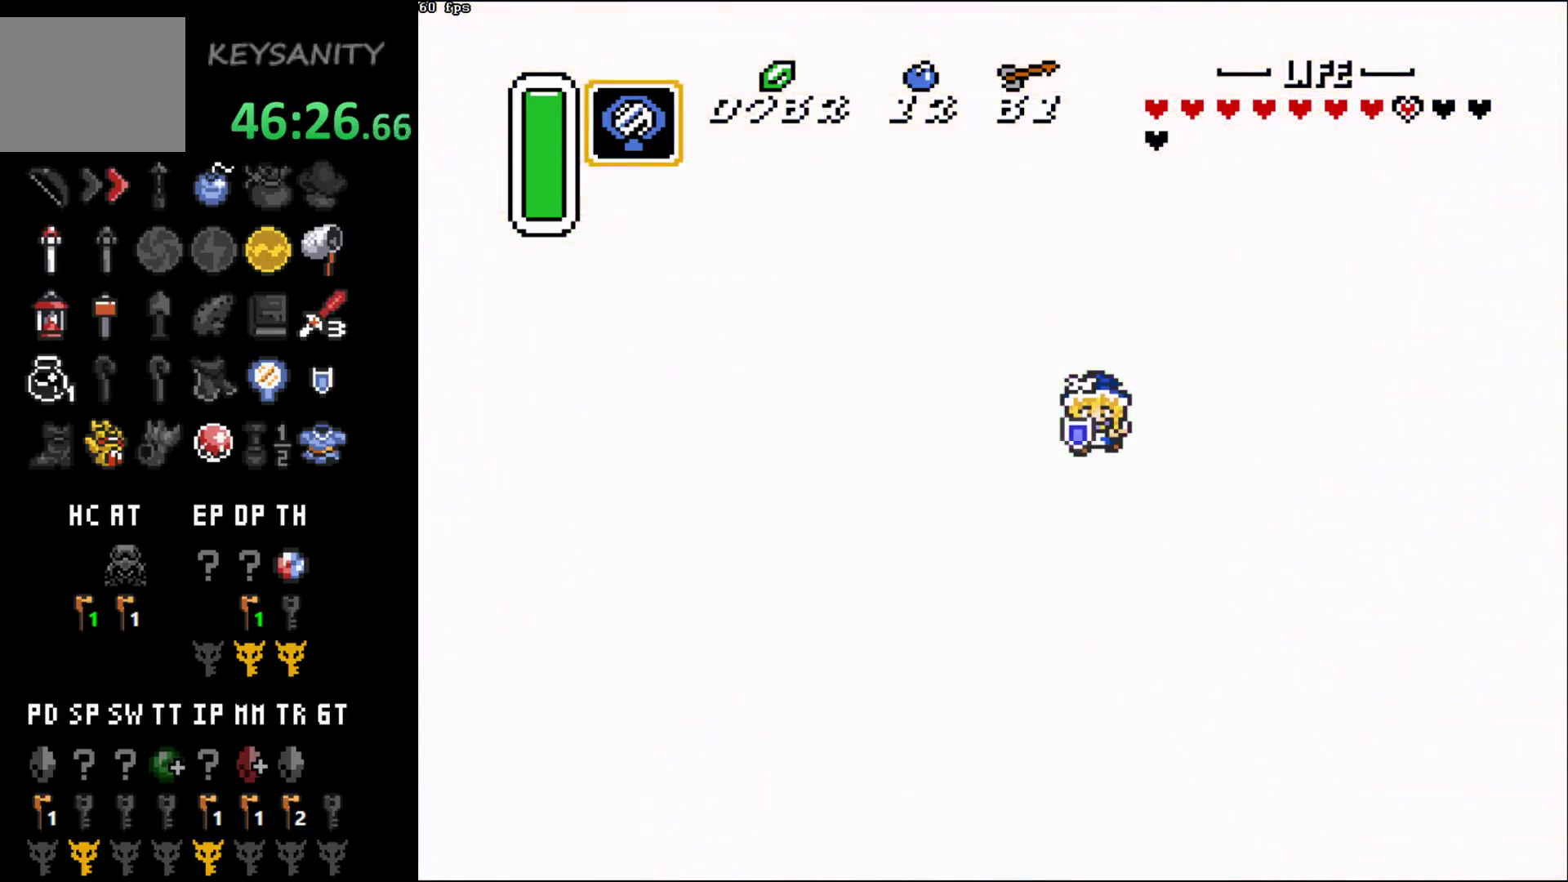
{"buttons": [], "left_stick": "center", "events": []}
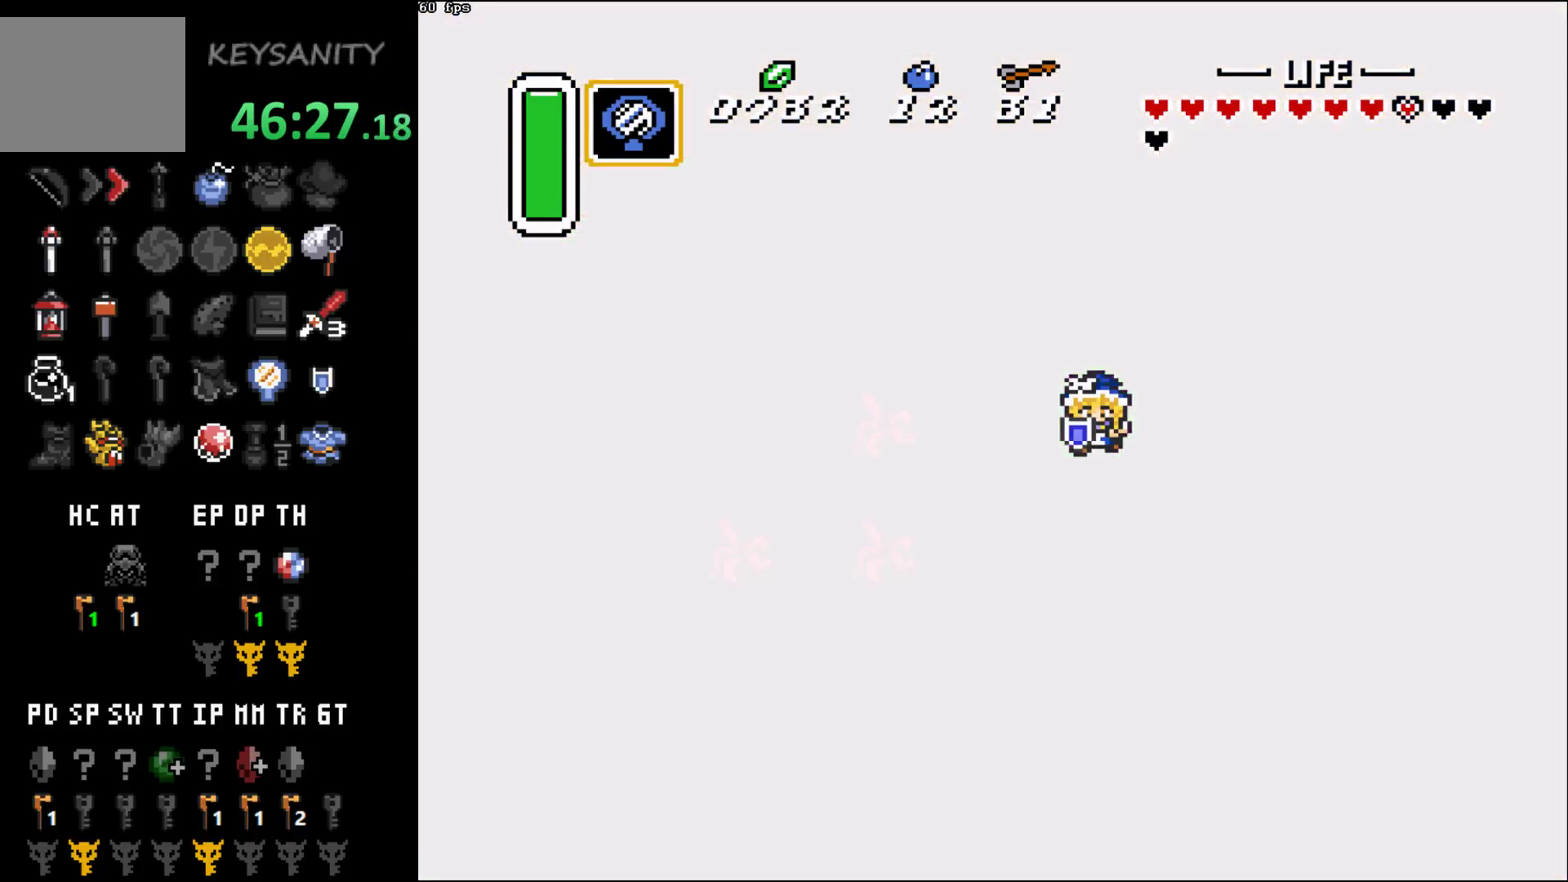
{"buttons": [], "left_stick": "center", "events": []}
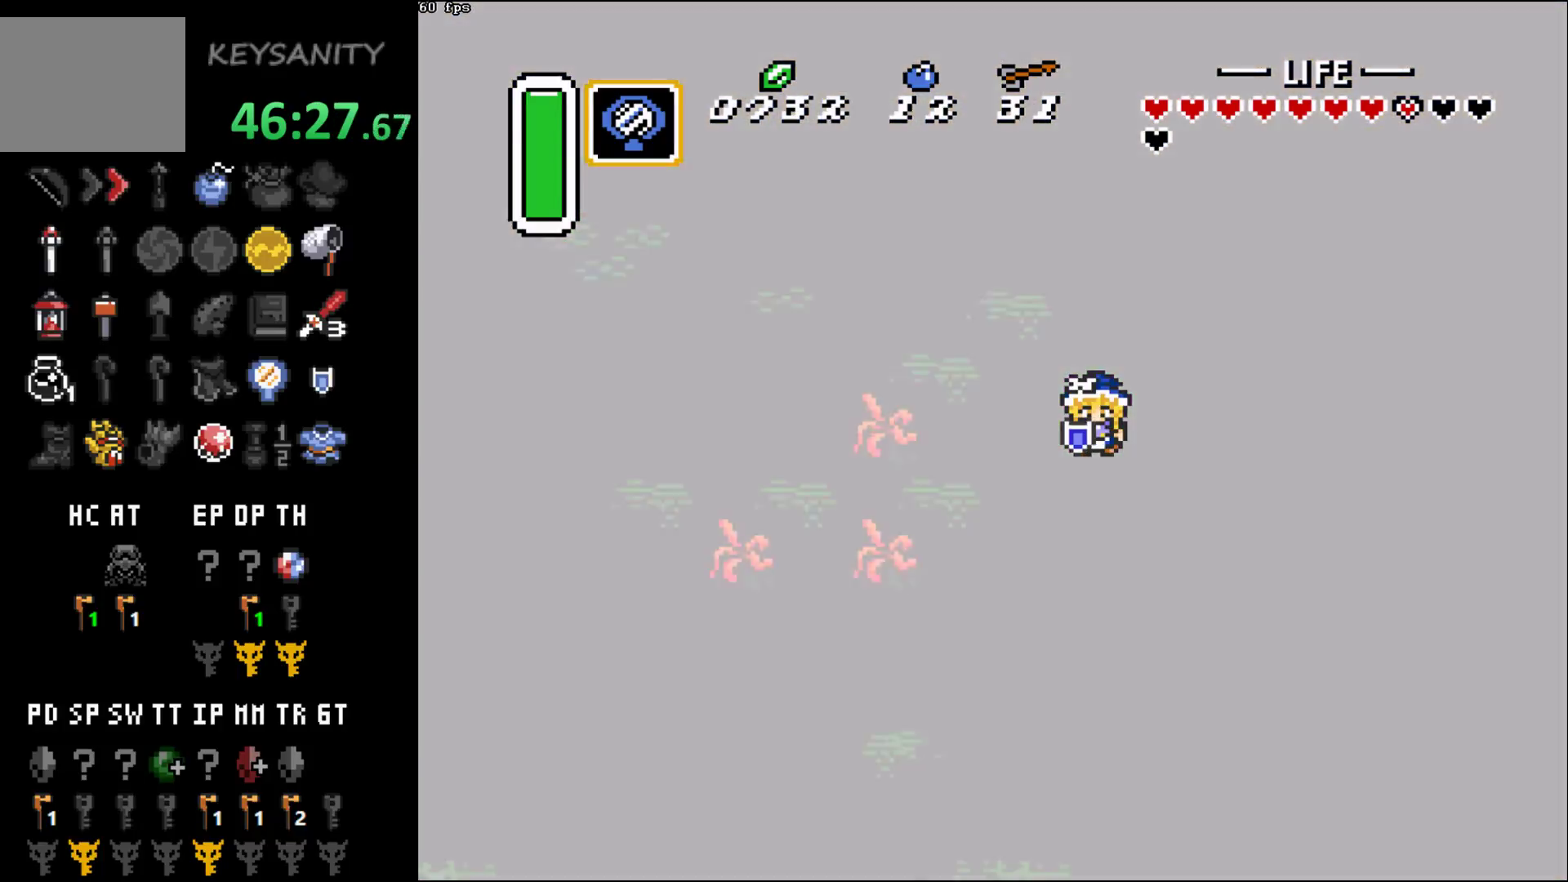
{"buttons": [], "left_stick": "center", "events": []}
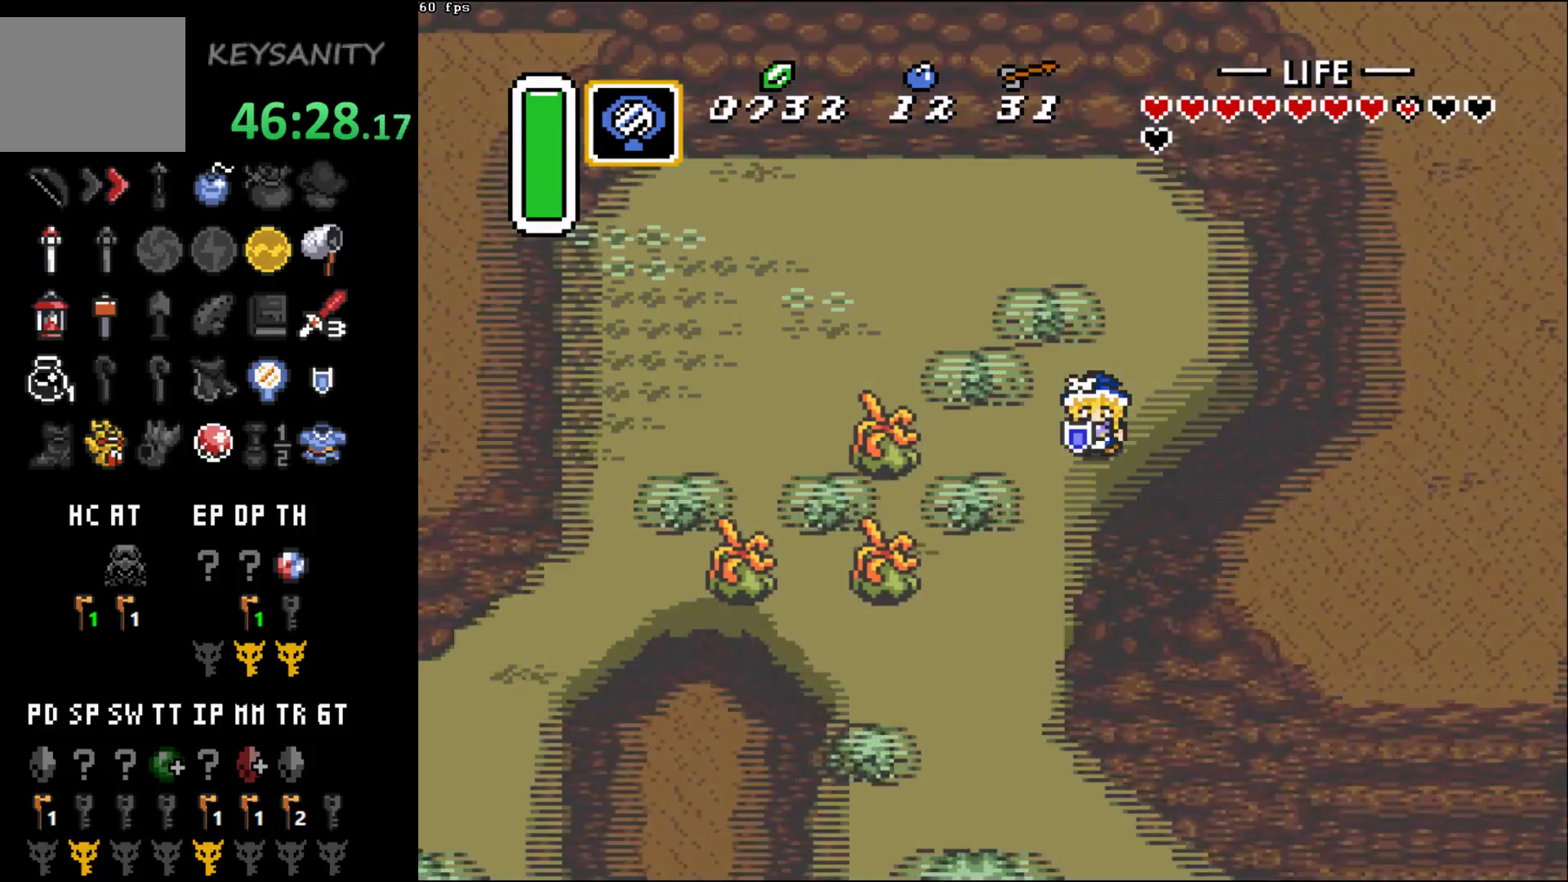
{"buttons": [], "left_stick": "down-left", "events": [[250, "left_stick", "down-left"]]}
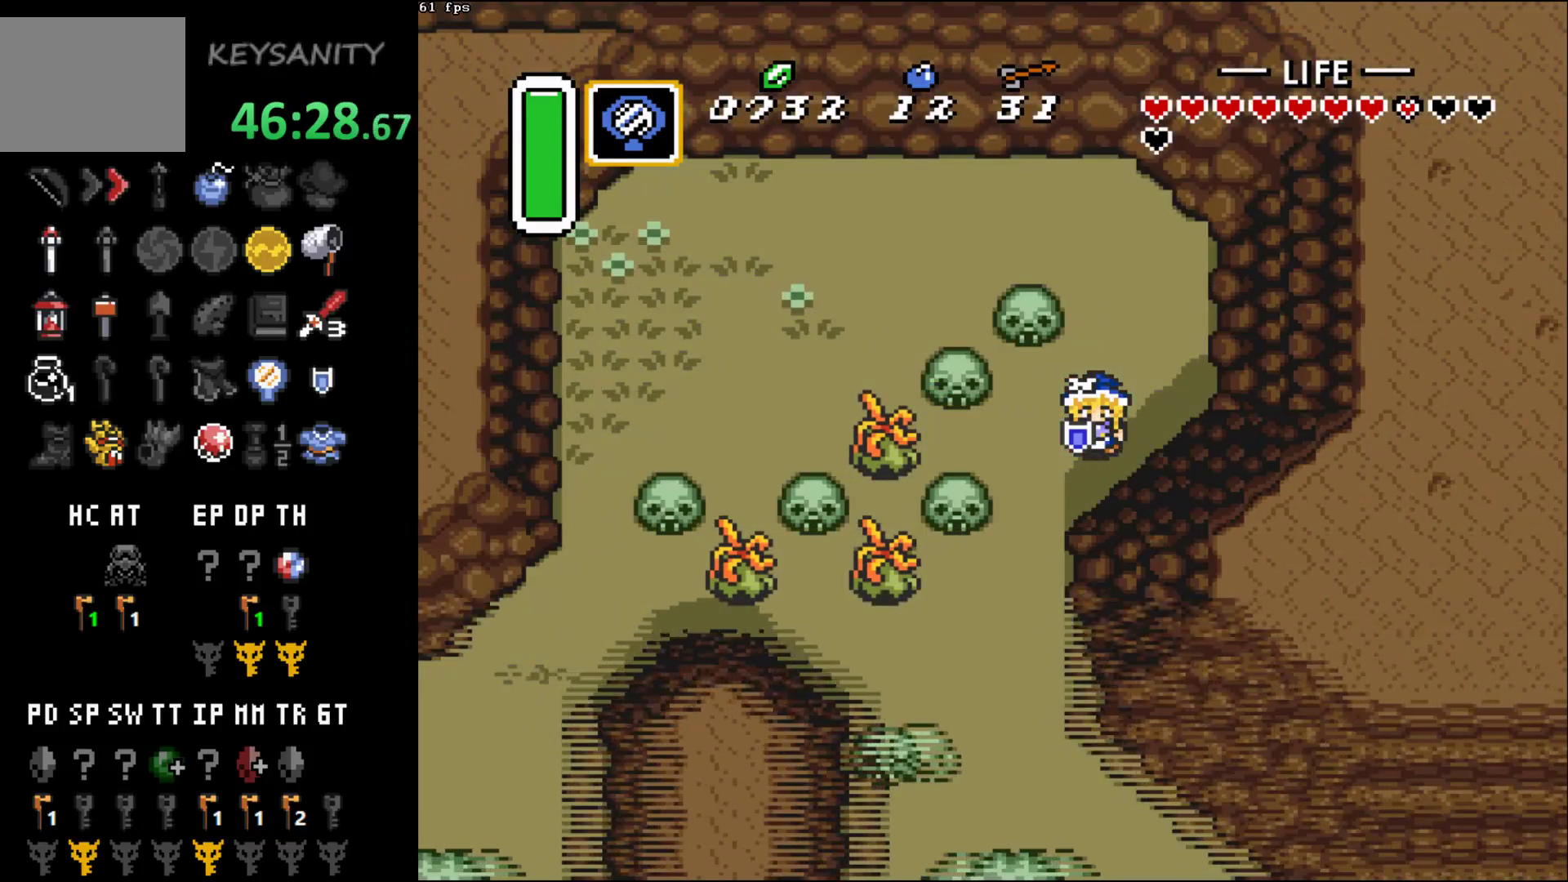
{"buttons": [], "left_stick": "down", "events": [[317, "left_stick", "down"]]}
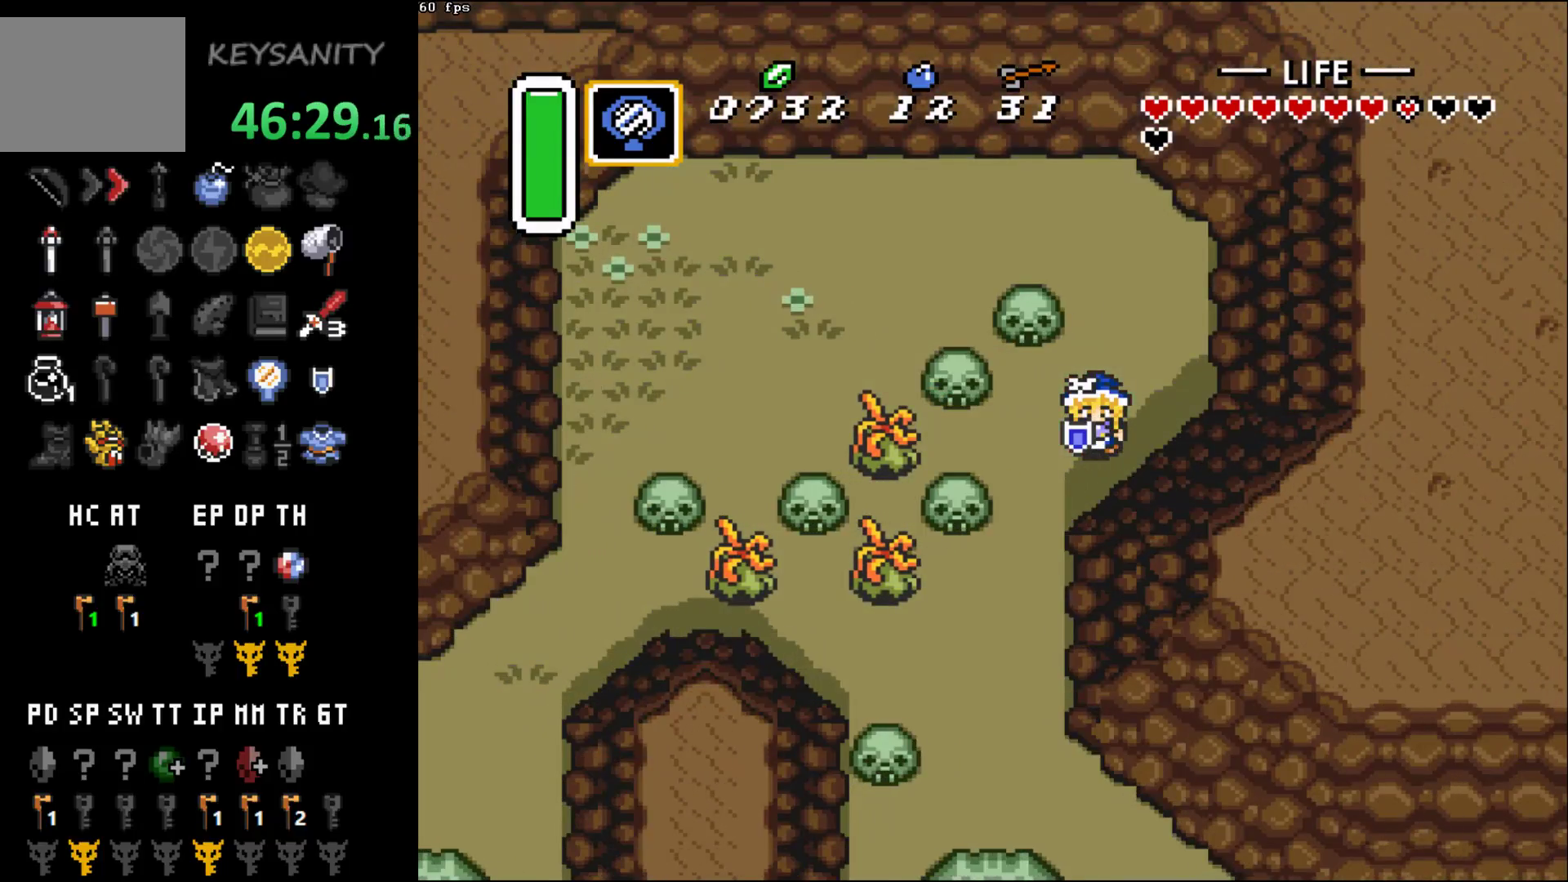
{"buttons": [], "left_stick": "down", "events": []}
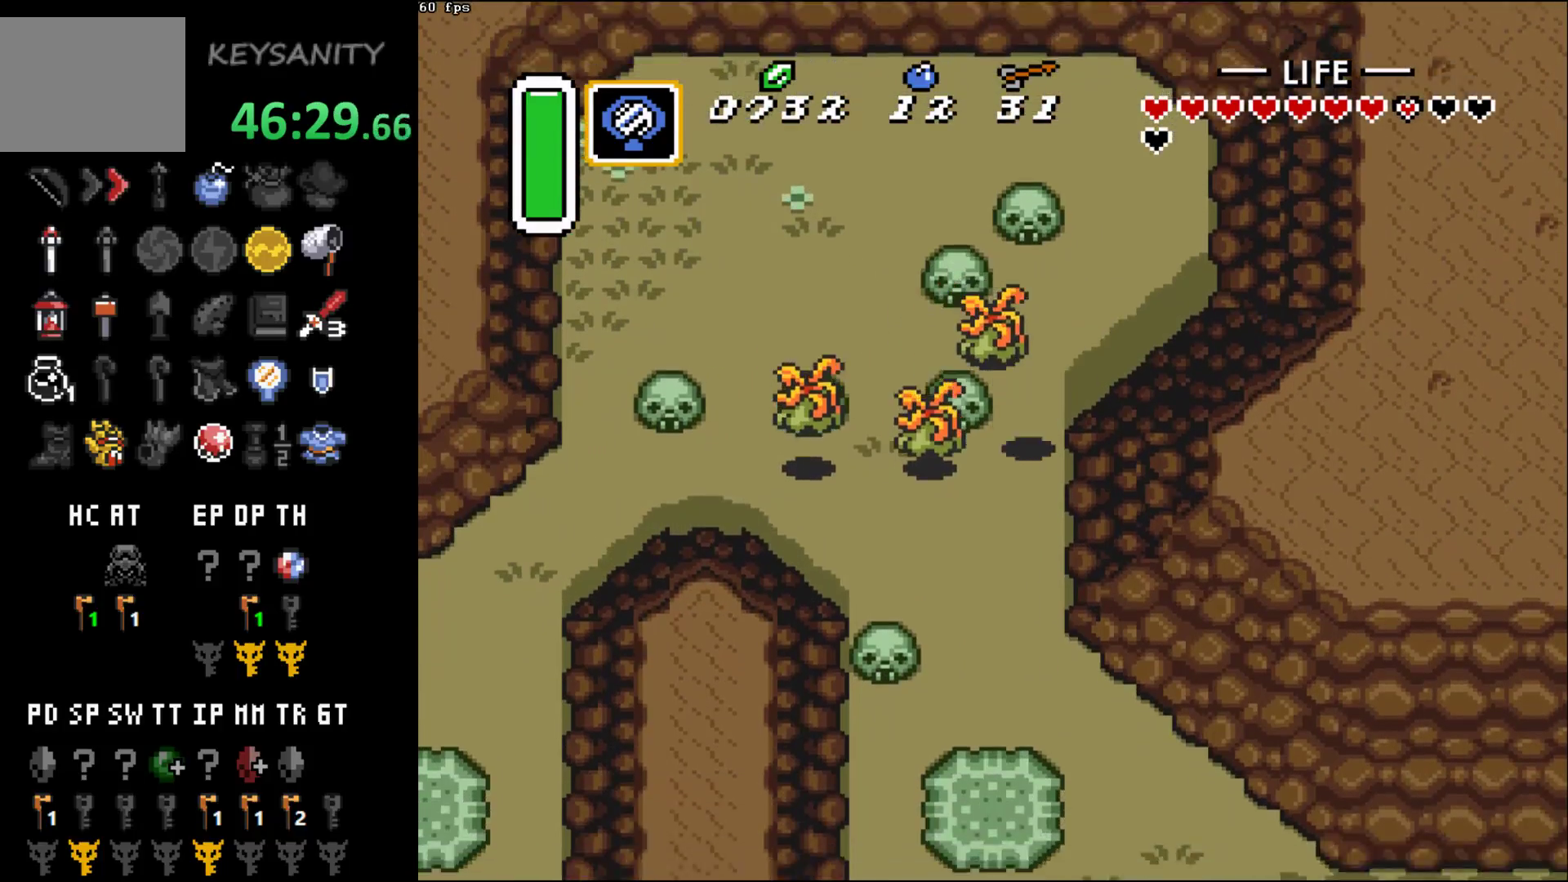
{"buttons": [], "left_stick": "down", "events": []}
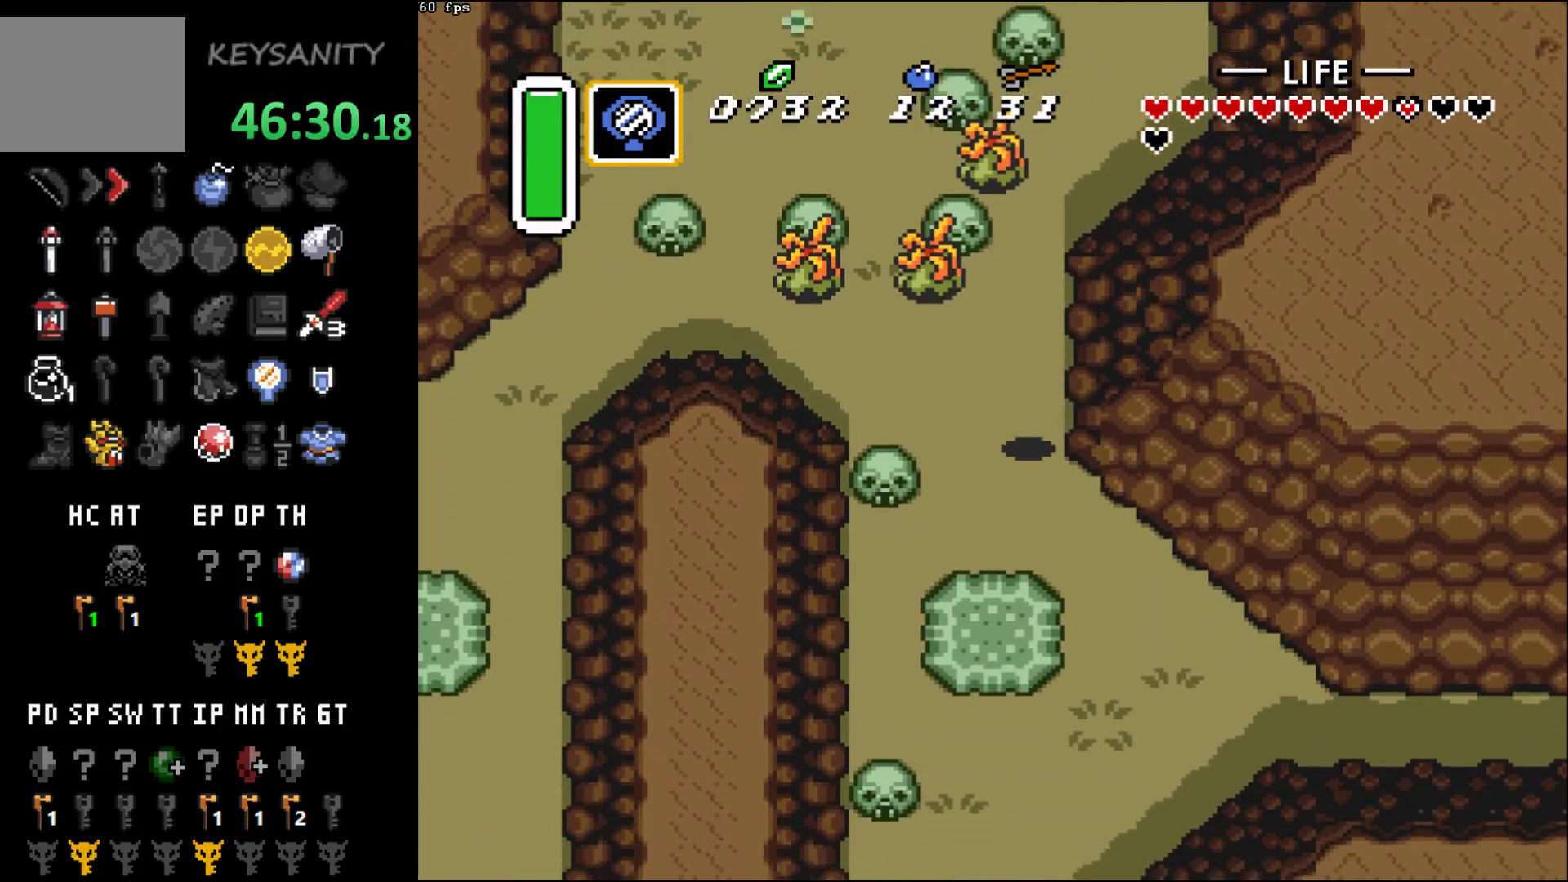
{"buttons": [], "left_stick": "right", "events": [[117, "left_stick", "down-right"], [233, "left_stick", "right"]]}
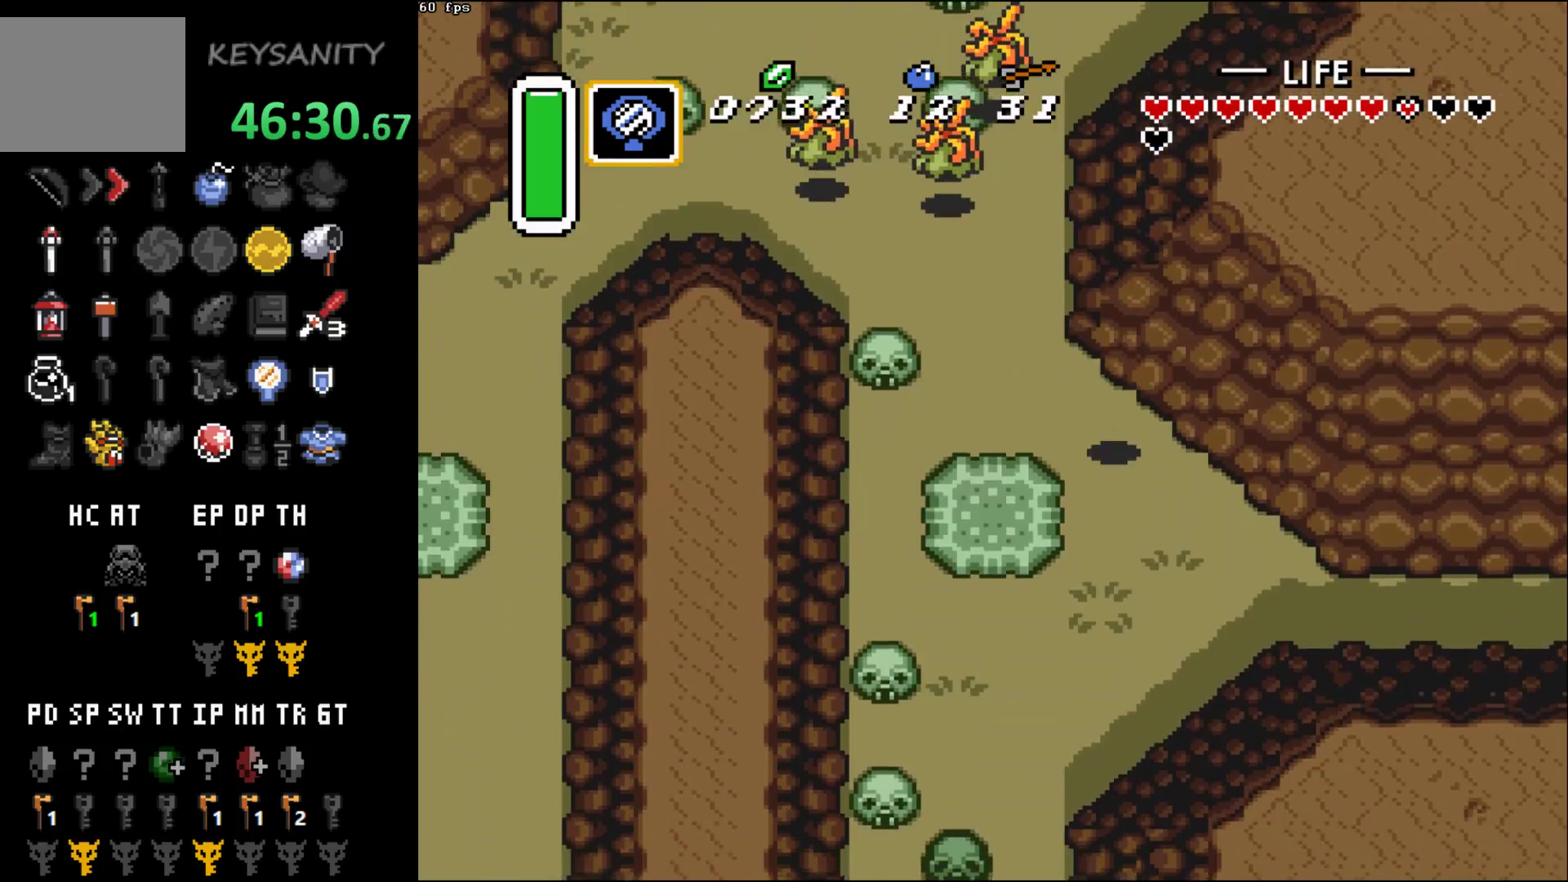
{"buttons": [], "left_stick": "right", "events": []}